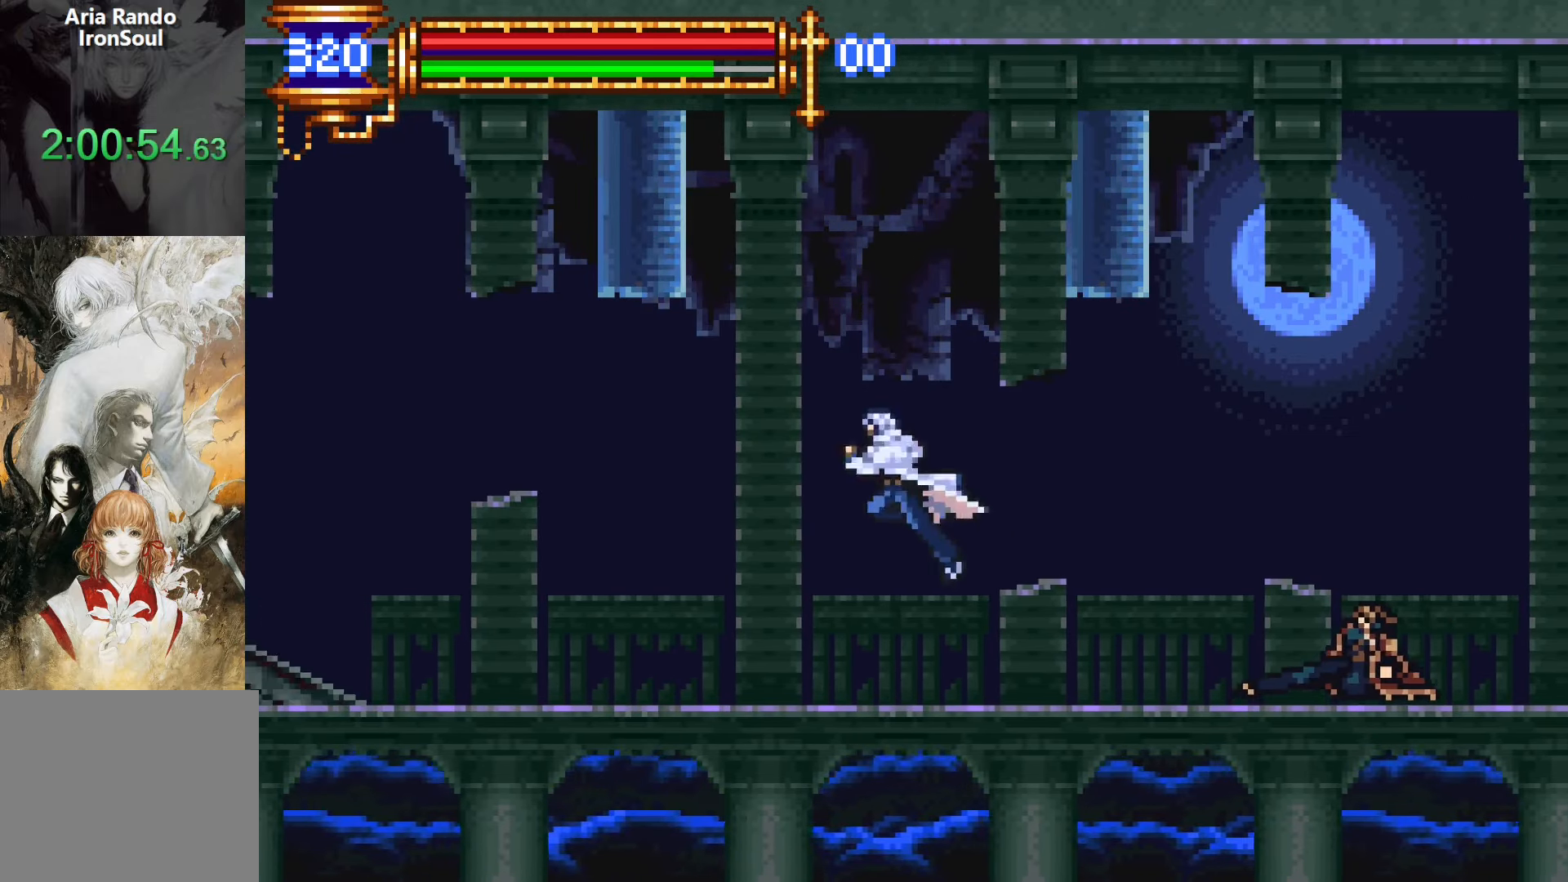
Gameplay with a controller (PlayStation layout); each line is a JSON object with the inputs held at the frame after it. "events" lists button and stick changes between this image and that frame as [ms after this image, input, new state], when the widget could be followed in between. Not read: L3 R3 left_stick right_stick.
{"buttons": [], "events": [[50, "CROSS", "up"], [200, "SQUARE", "down"], [267, "DPAD_RIGHT", "up"], [317, "SQUARE", "up"]]}
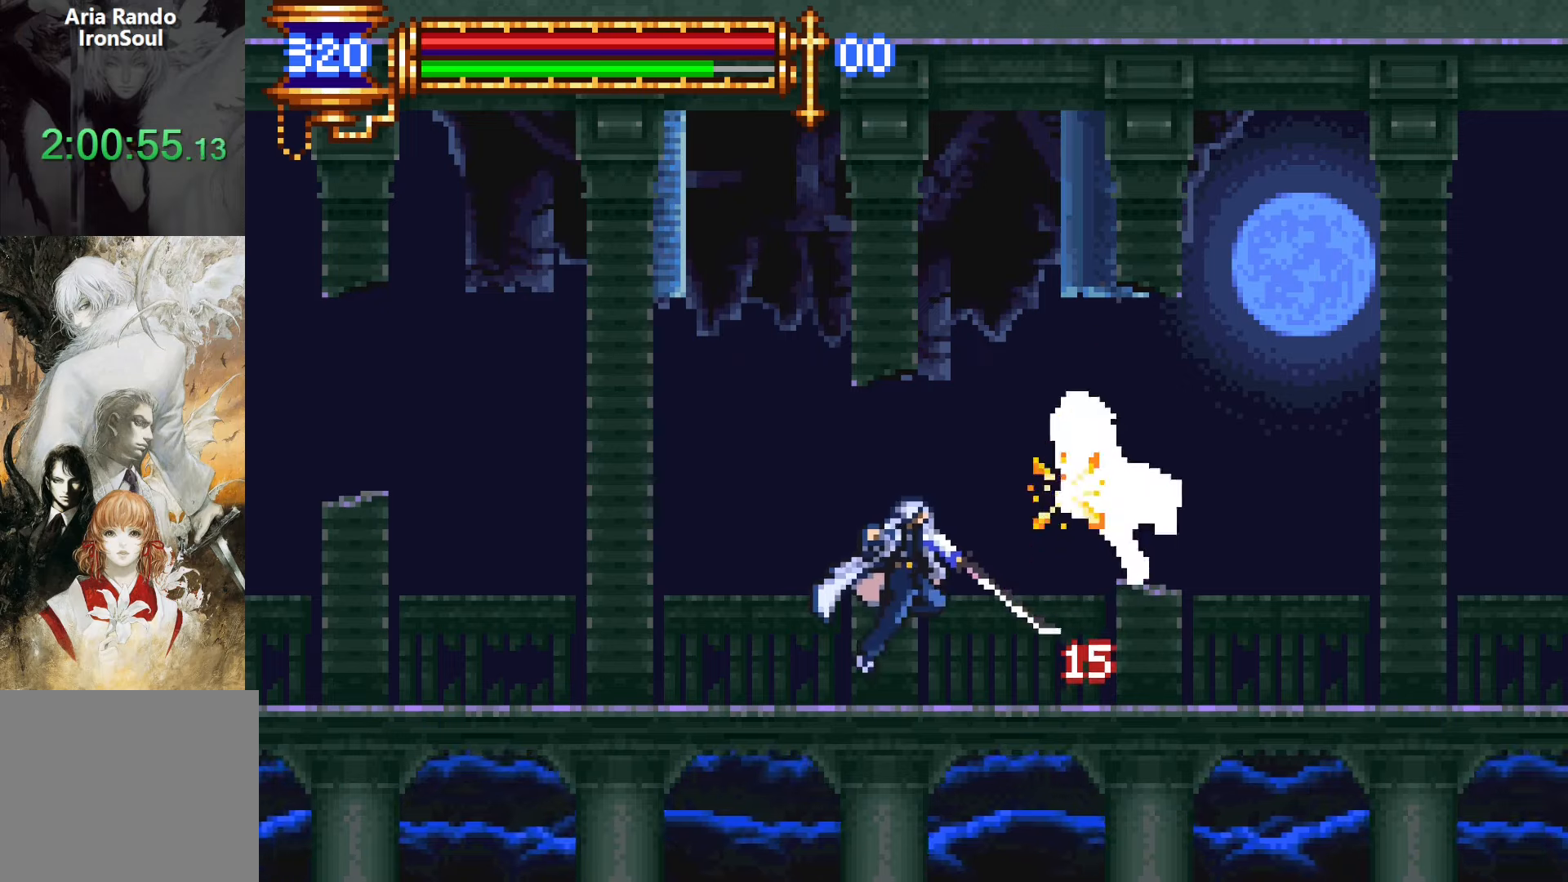
{"buttons": ["DPAD_LEFT"], "events": [[317, "DPAD_LEFT", "down"]]}
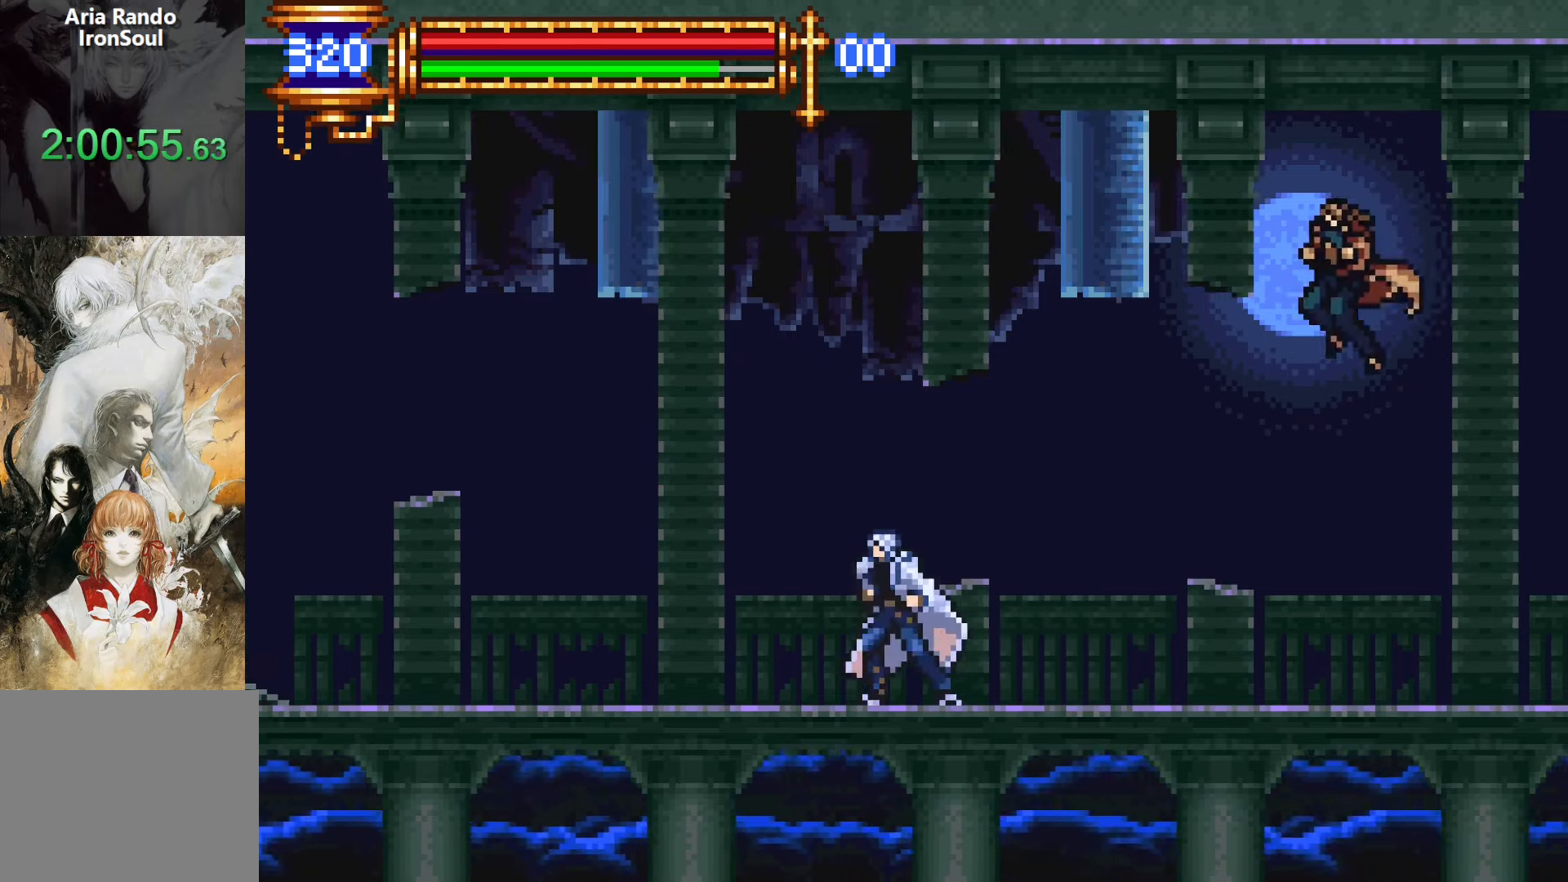
{"buttons": ["R1", "R2", "DPAD_RIGHT"], "events": [[233, "DPAD_LEFT", "up"], [300, "DPAD_RIGHT", "down"], [350, "R1", "down"], [350, "R2", "down"]]}
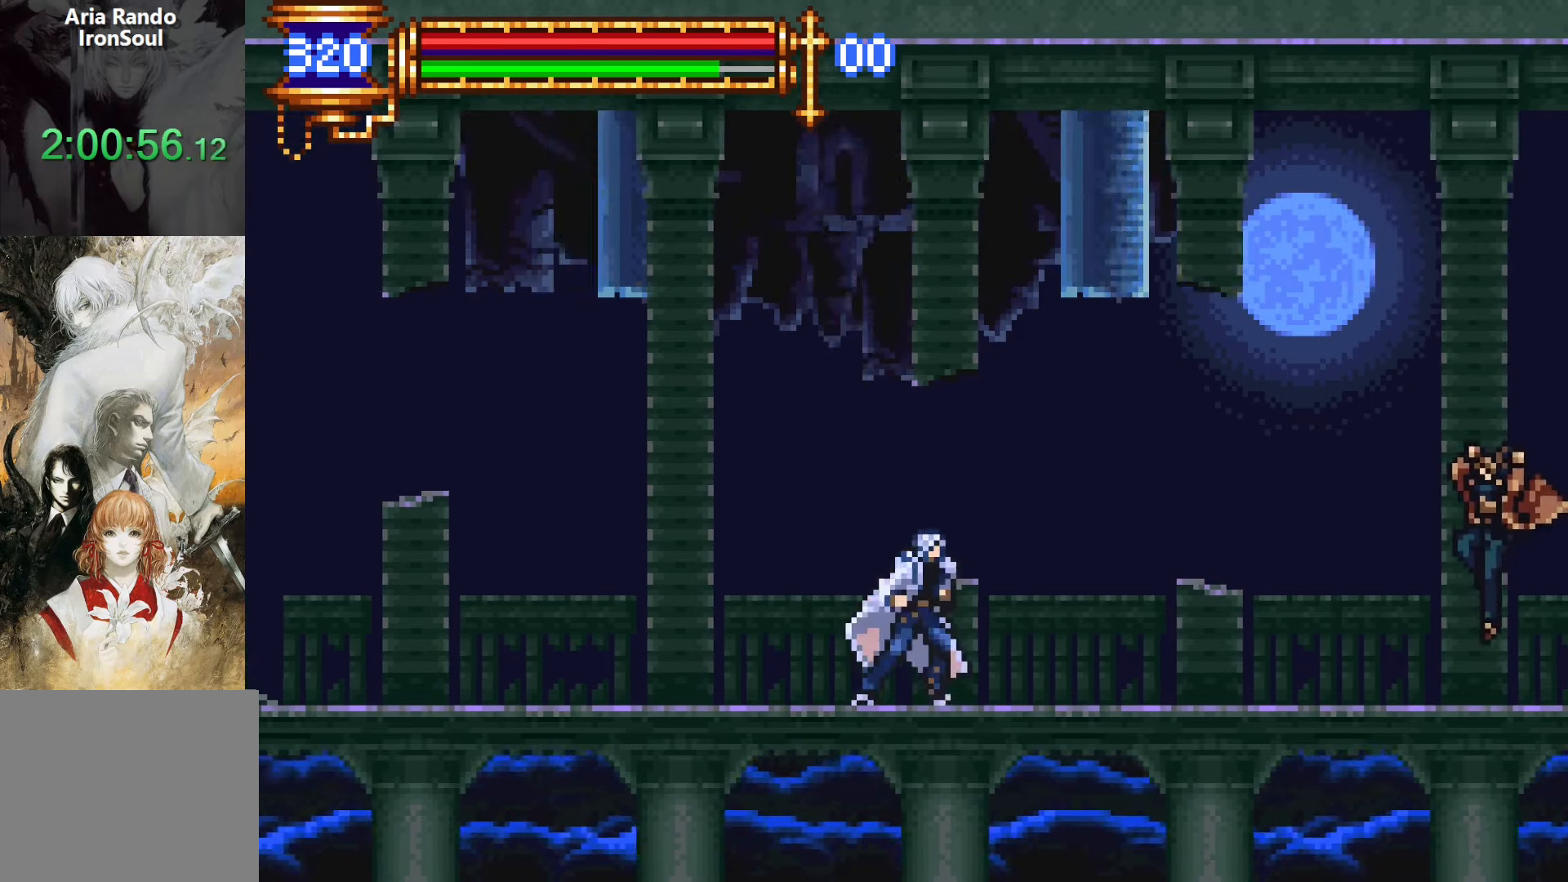
{"buttons": [], "events": [[217, "R1", "up"], [217, "R2", "up"], [317, "SQUARE", "down"], [433, "SQUARE", "up"], [450, "DPAD_RIGHT", "up"]]}
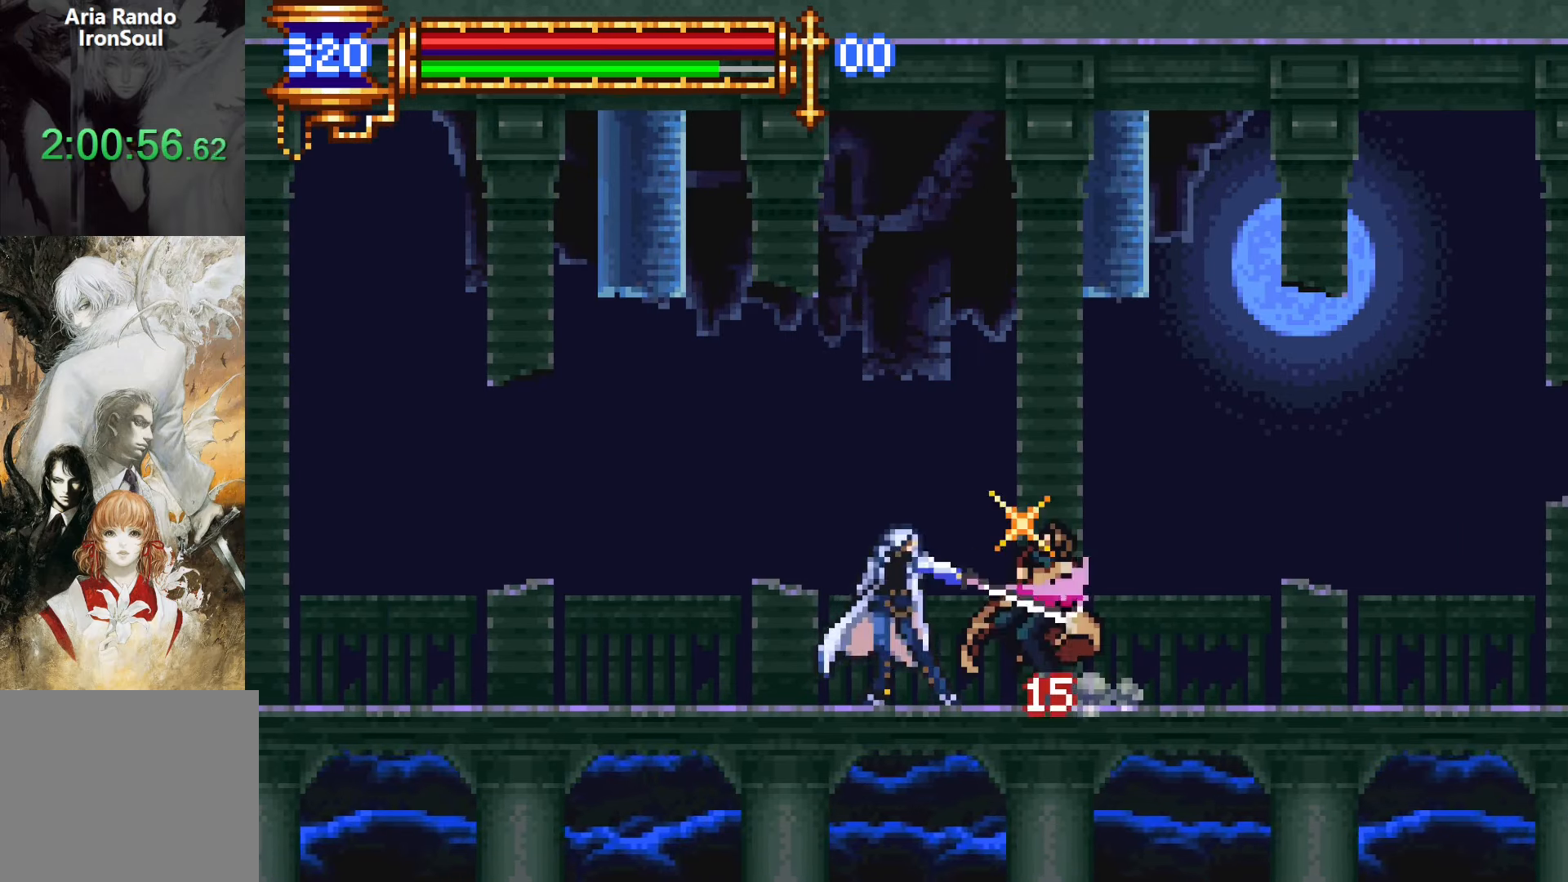
{"buttons": [], "events": []}
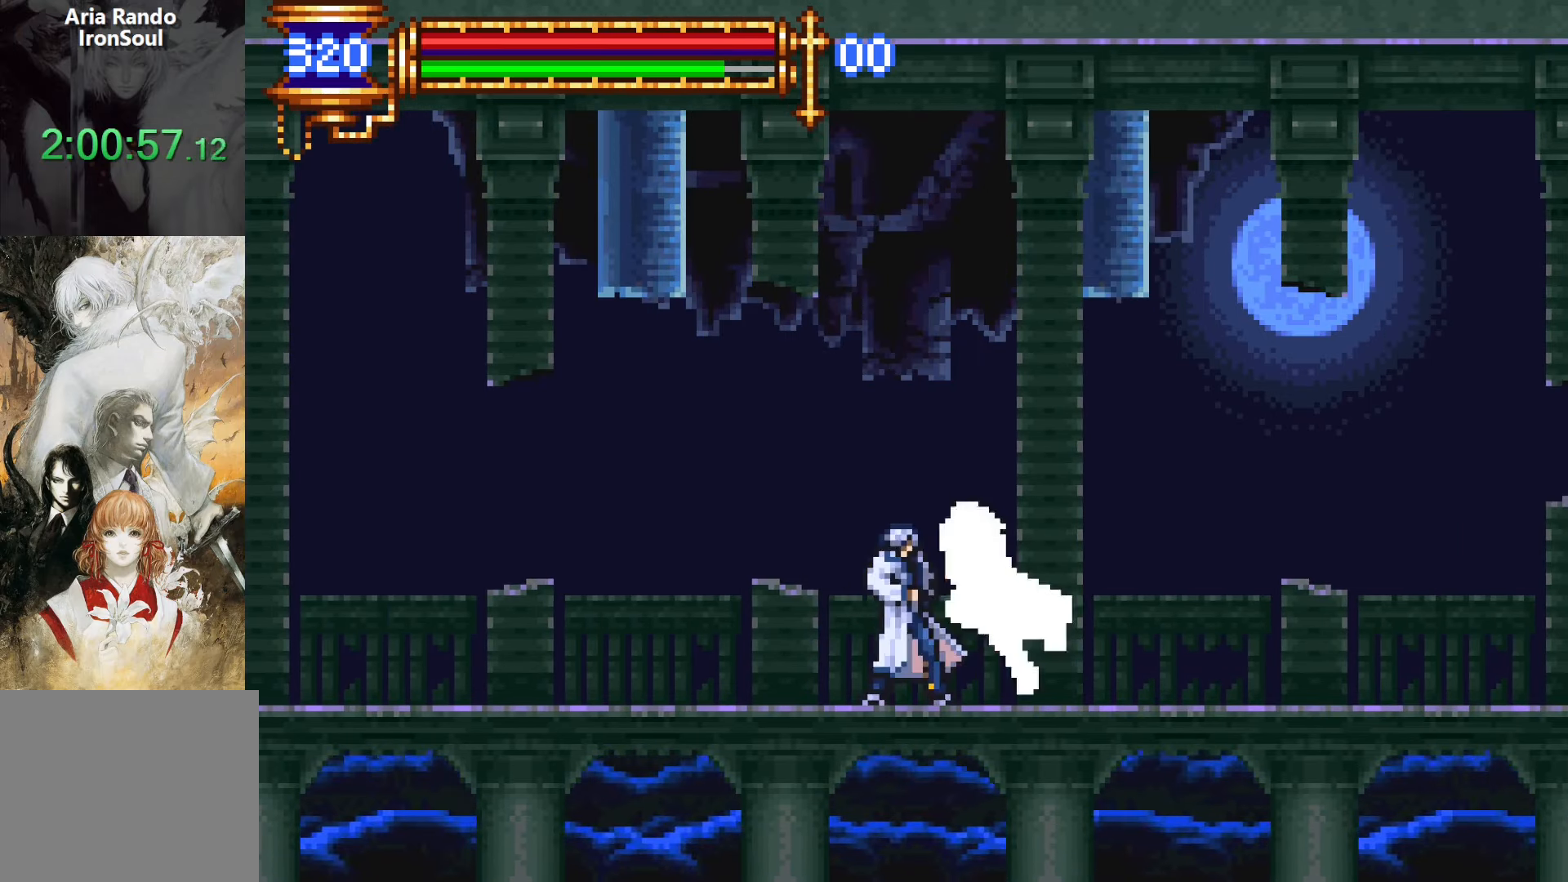
{"buttons": [], "events": [[117, "L1", "down"], [167, "CROSS", "down"], [267, "L1", "up"], [417, "CROSS", "up"]]}
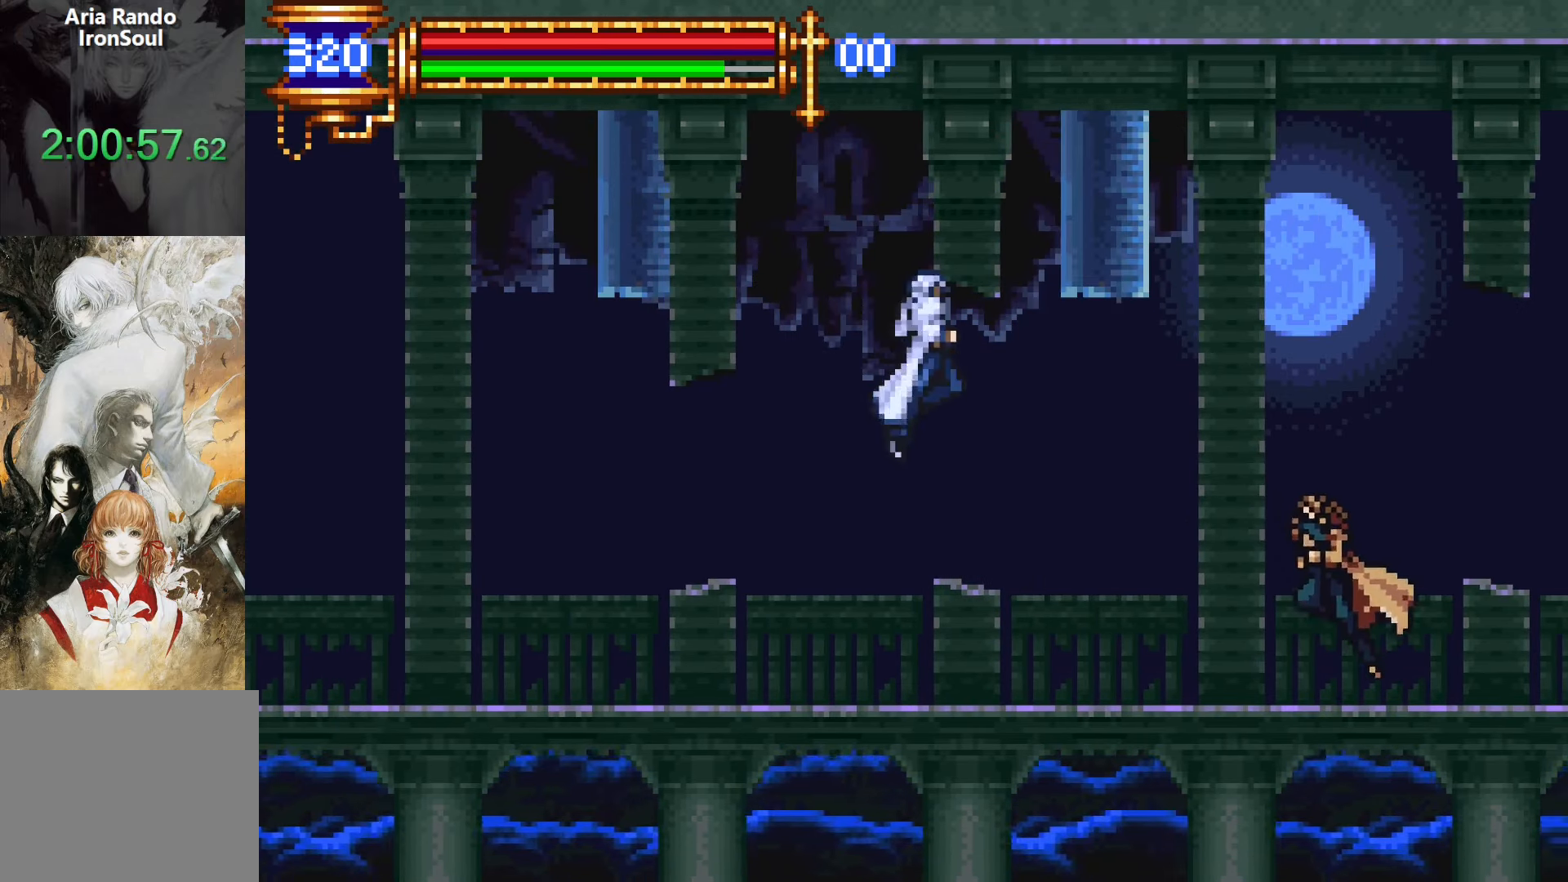
{"buttons": [], "events": [[33, "DPAD_RIGHT", "down"], [117, "CROSS", "down"], [283, "CROSS", "up"], [500, "DPAD_RIGHT", "up"]]}
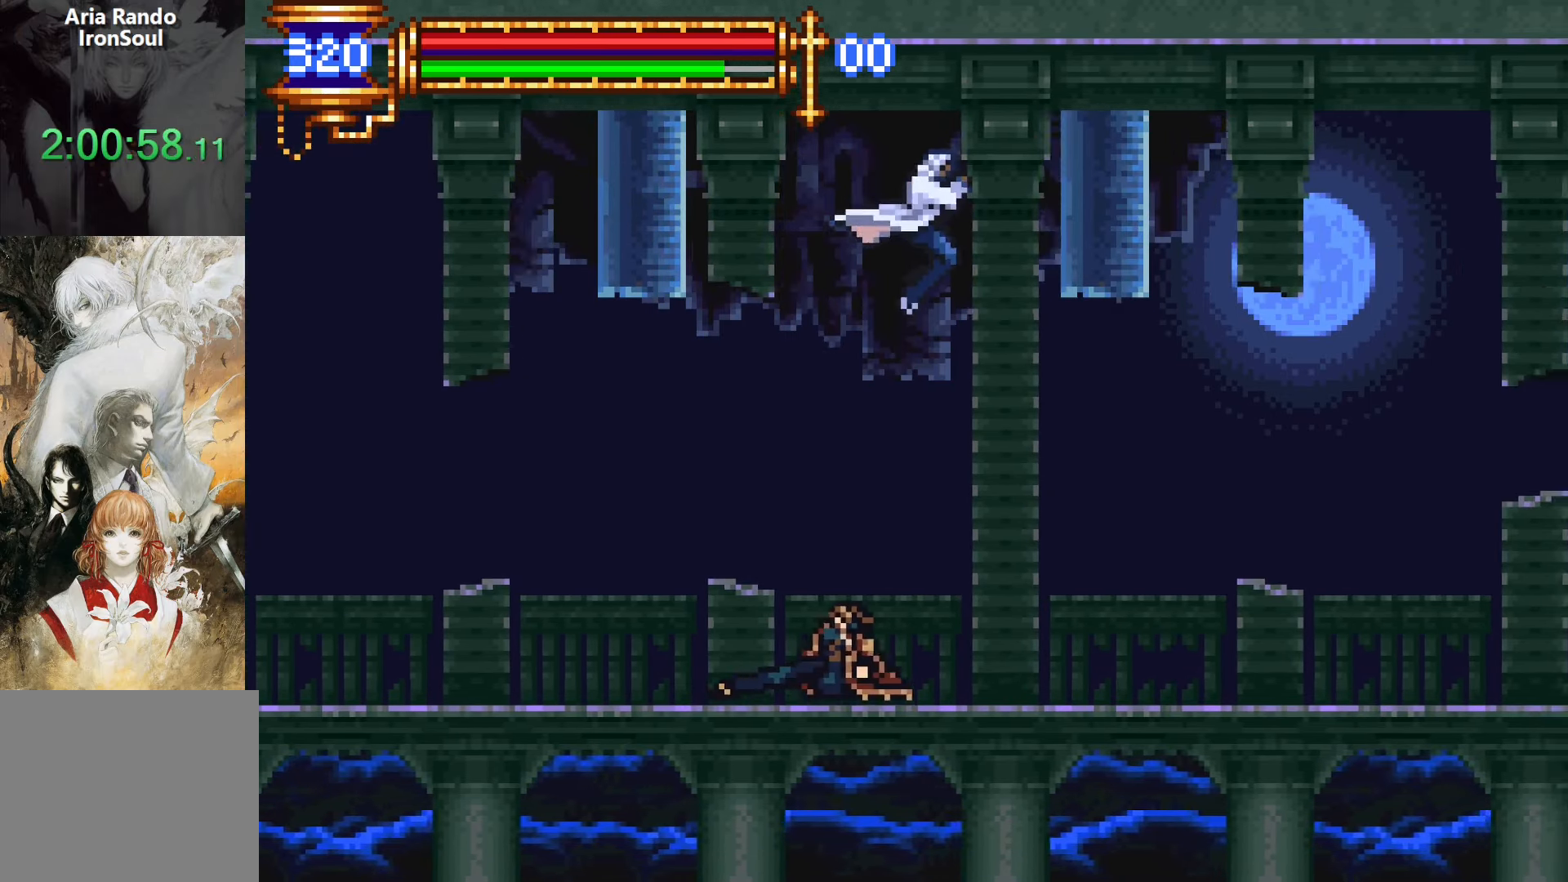
{"buttons": ["SQUARE"], "events": [[50, "DPAD_LEFT", "down"], [117, "SQUARE", "down"], [217, "DPAD_LEFT", "up"], [233, "SQUARE", "up"], [433, "SQUARE", "down"]]}
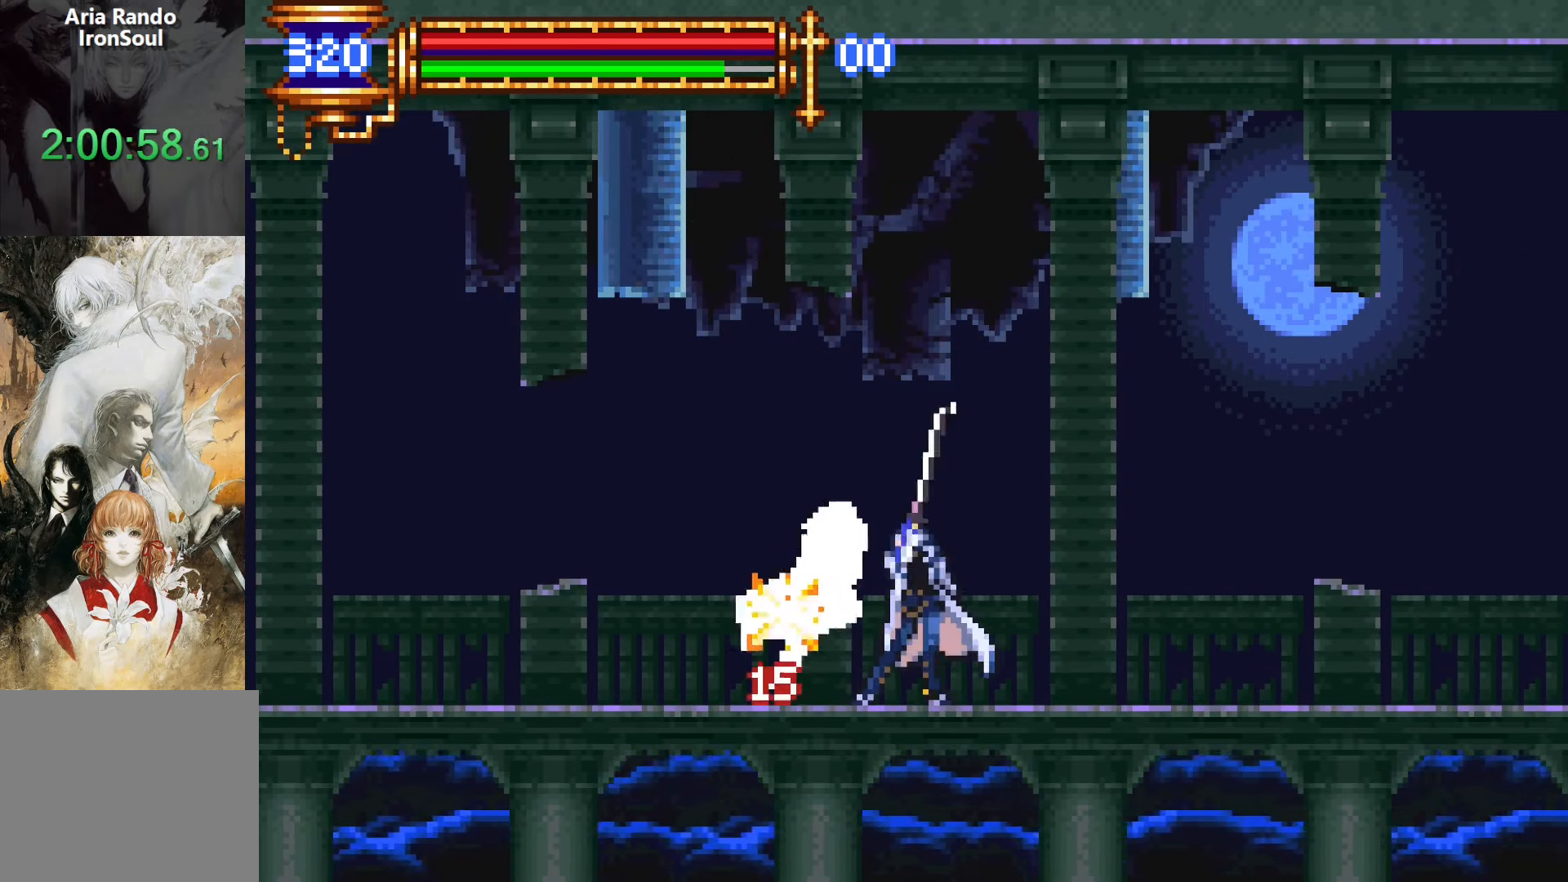
{"buttons": ["DPAD_RIGHT"], "events": [[67, "SQUARE", "up"], [150, "L1", "down"], [217, "CROSS", "down"], [317, "DPAD_RIGHT", "down"], [317, "L1", "up"], [433, "CROSS", "up"]]}
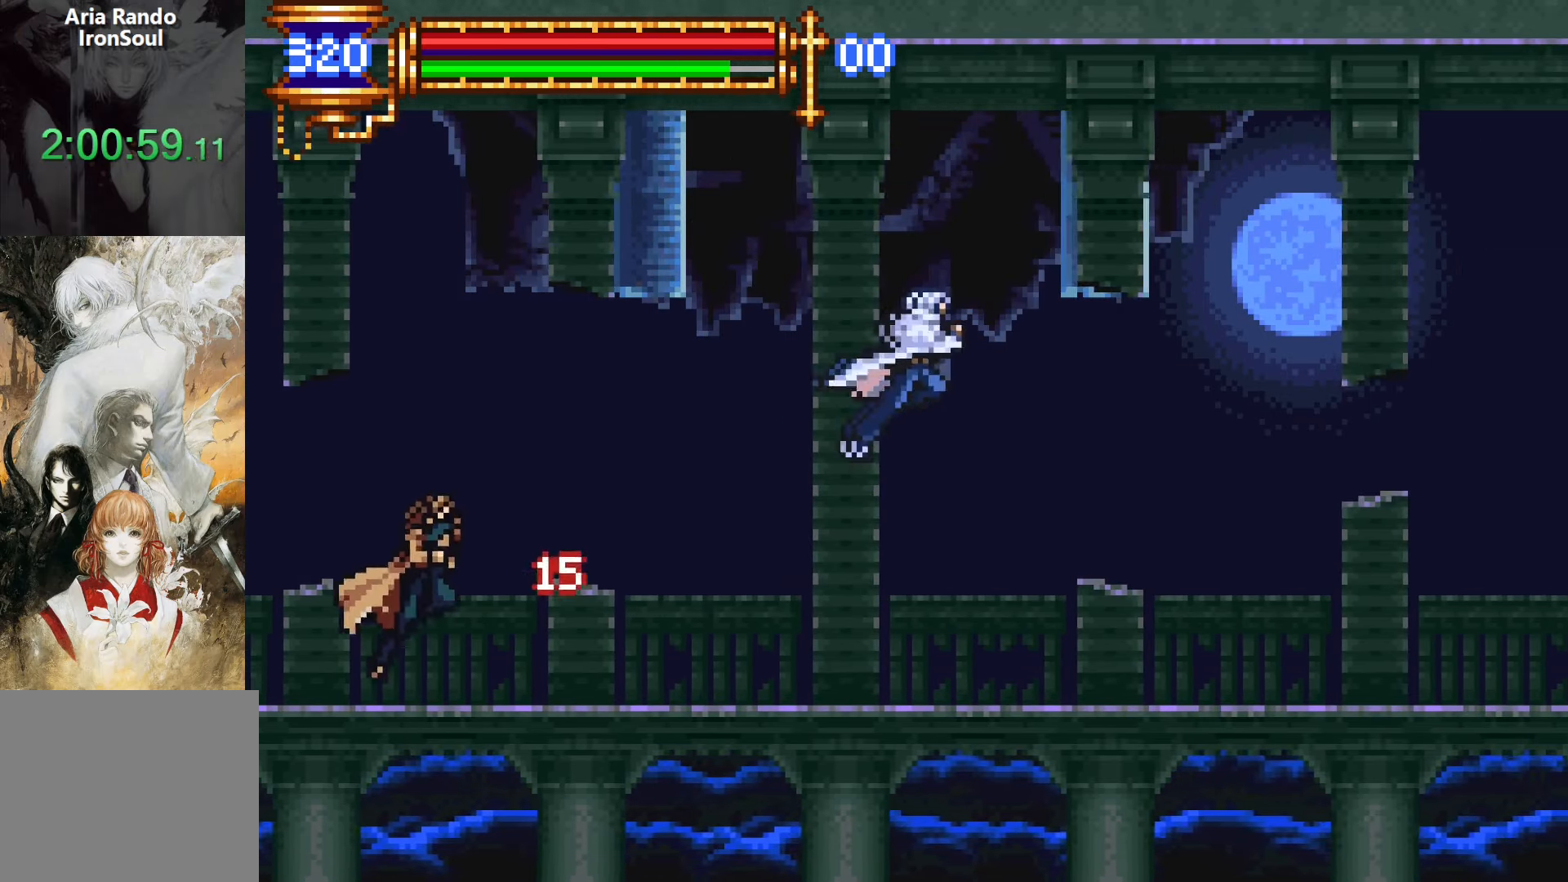
{"buttons": ["CROSS"], "events": [[483, "CROSS", "down"], [483, "DPAD_RIGHT", "up"]]}
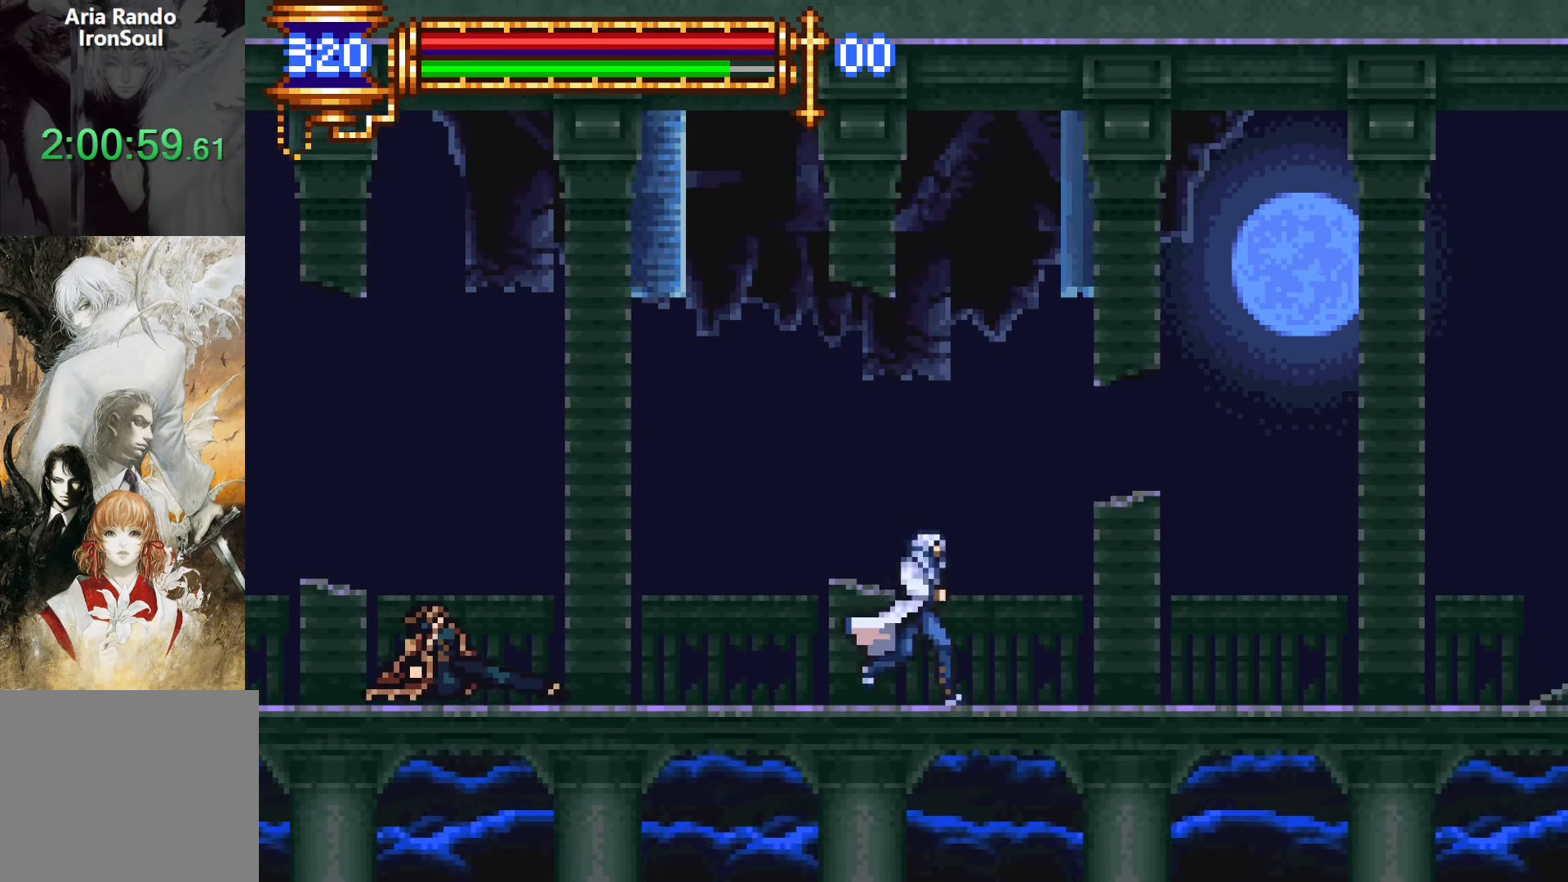
{"buttons": [], "events": [[117, "CROSS", "up"], [117, "DPAD_LEFT", "down"], [300, "SQUARE", "down"], [383, "DPAD_LEFT", "up"], [400, "SQUARE", "up"]]}
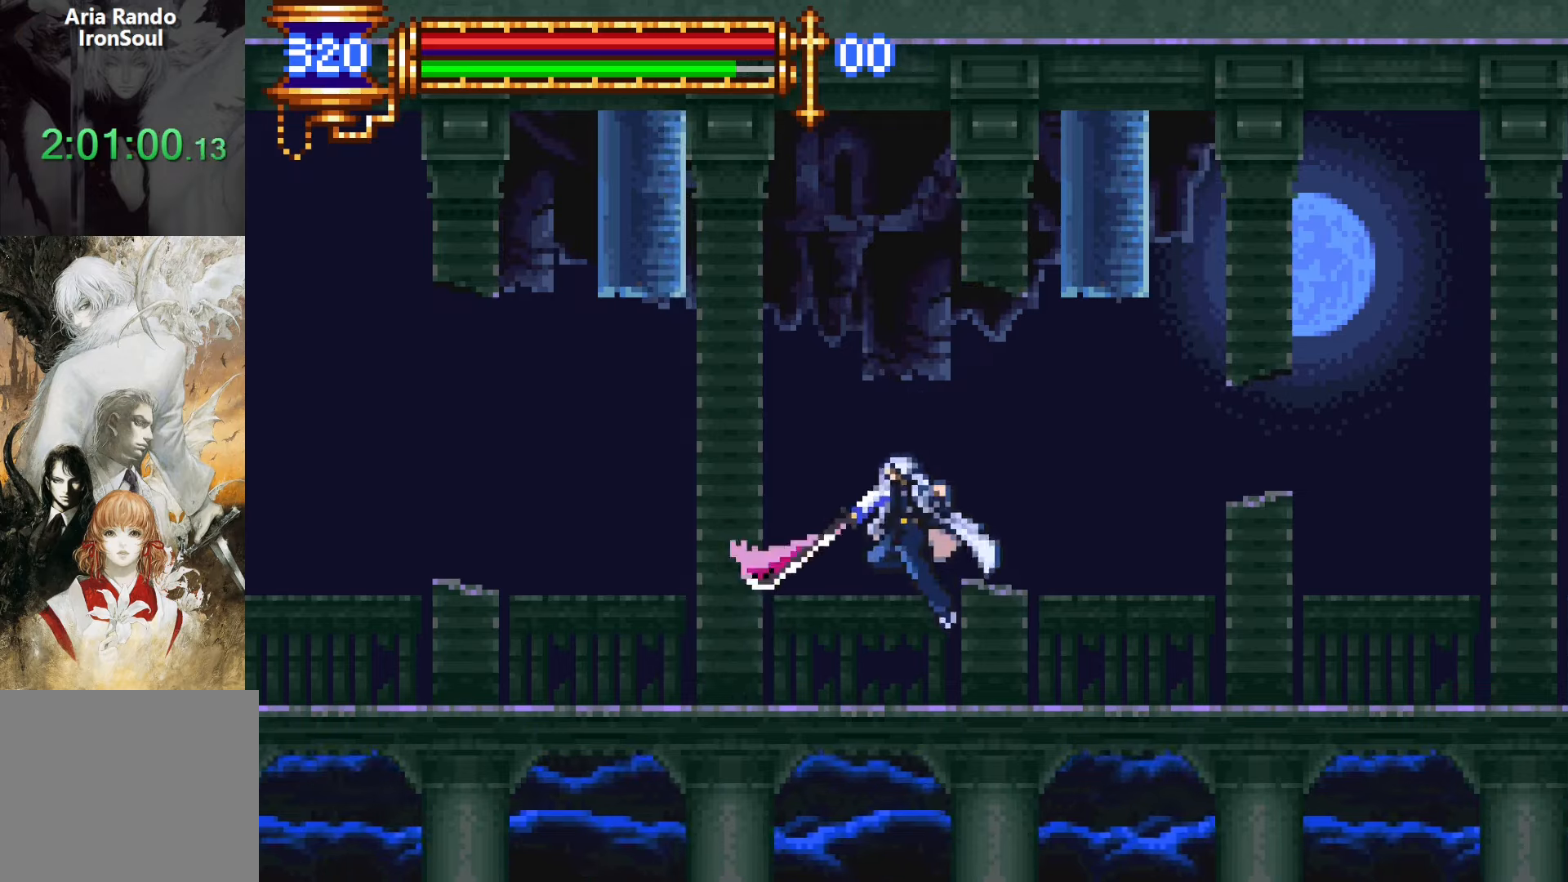
{"buttons": ["DPAD_RIGHT"], "events": [[133, "L1", "down"], [167, "CROSS", "down"], [283, "L1", "up"], [333, "CROSS", "up"], [417, "DPAD_RIGHT", "down"]]}
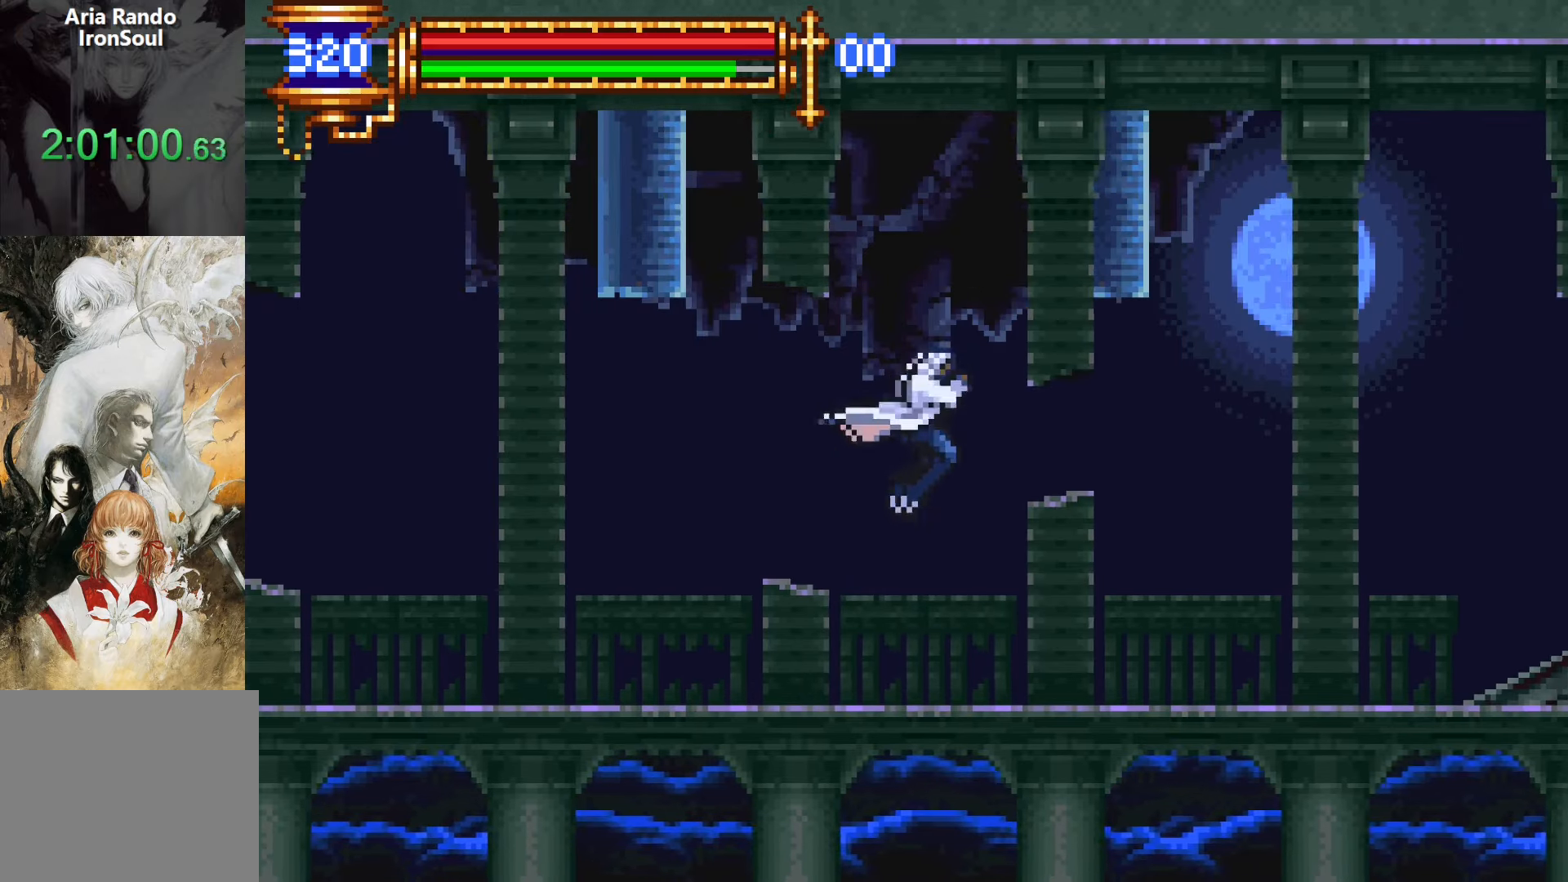
{"buttons": ["DPAD_RIGHT"], "events": []}
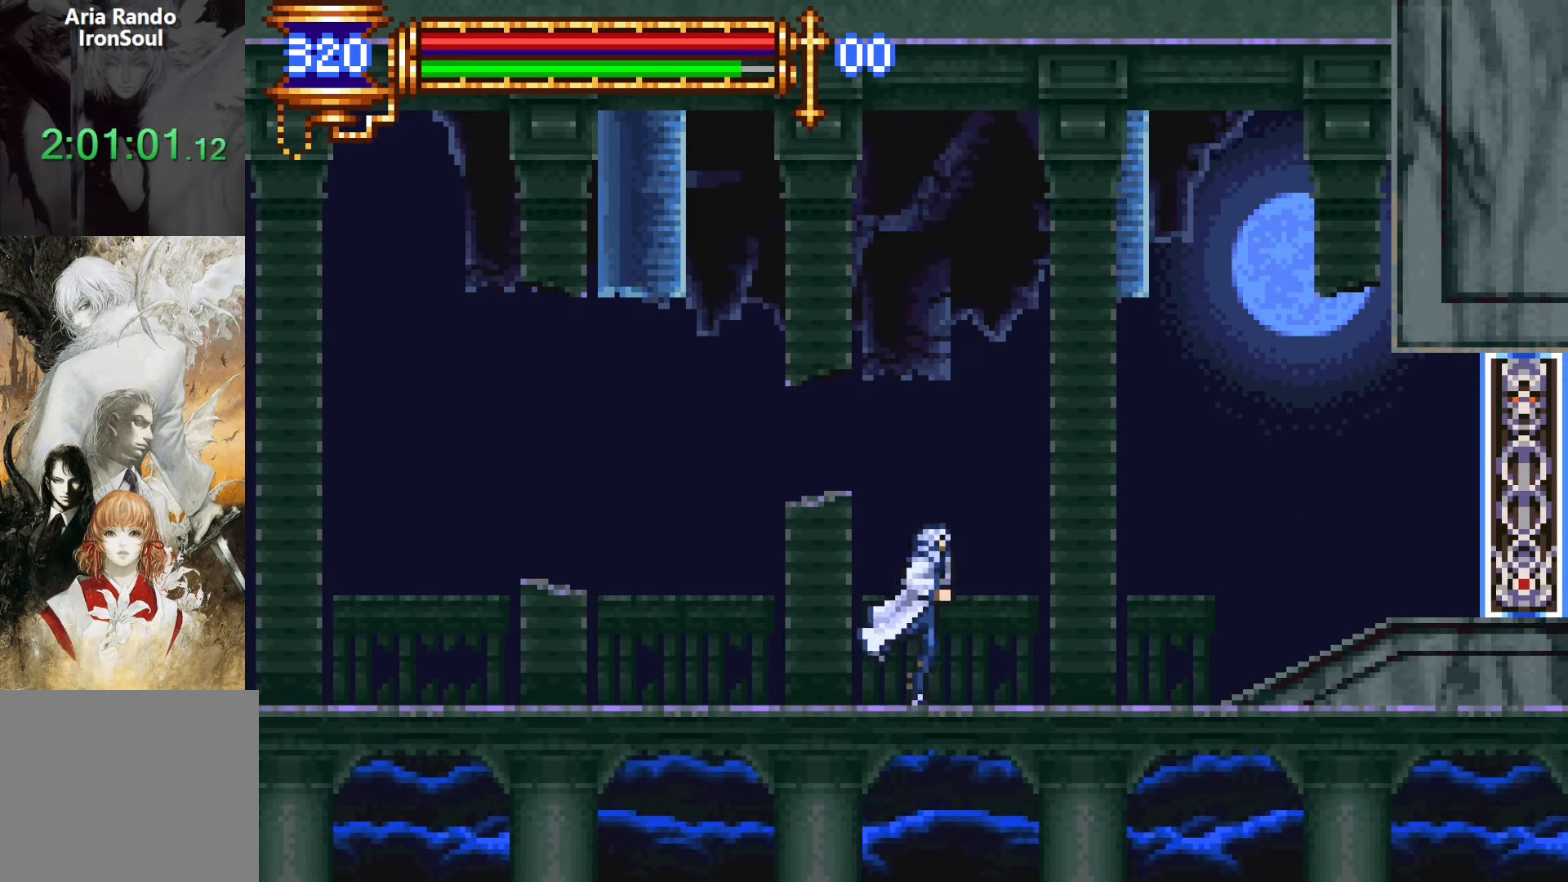
{"buttons": ["L1"], "events": [[50, "DPAD_RIGHT", "up"], [167, "SQUARE", "down"], [250, "SQUARE", "up"], [317, "SQUARE", "down"], [433, "SQUARE", "up"], [500, "L1", "down"]]}
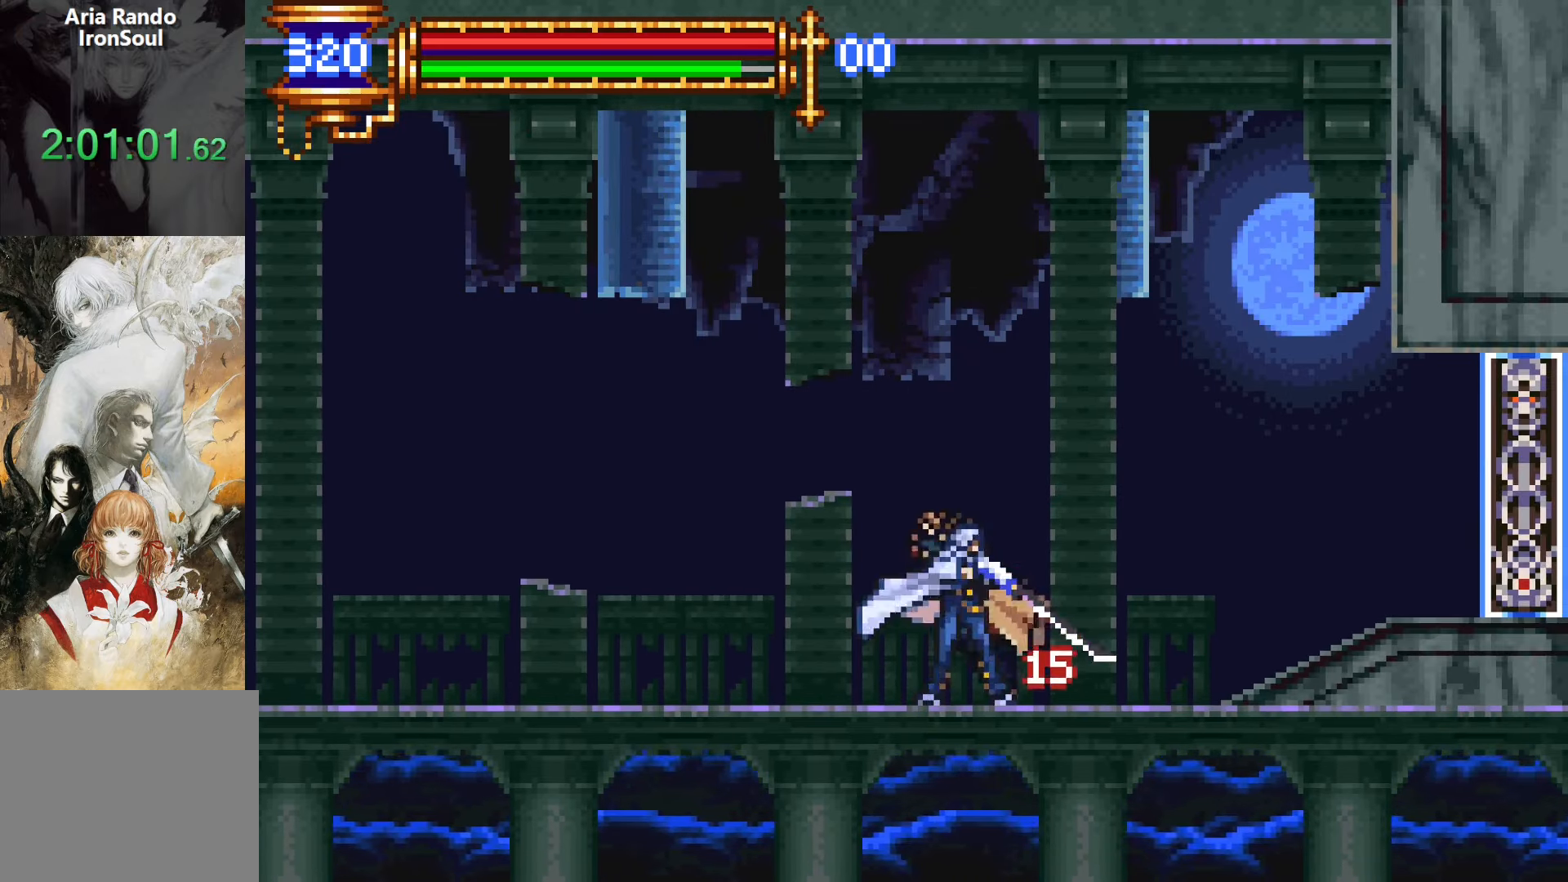
{"buttons": ["DPAD_LEFT"], "events": [[83, "CROSS", "down"], [133, "DPAD_LEFT", "down"], [167, "L1", "up"], [317, "CROSS", "up"]]}
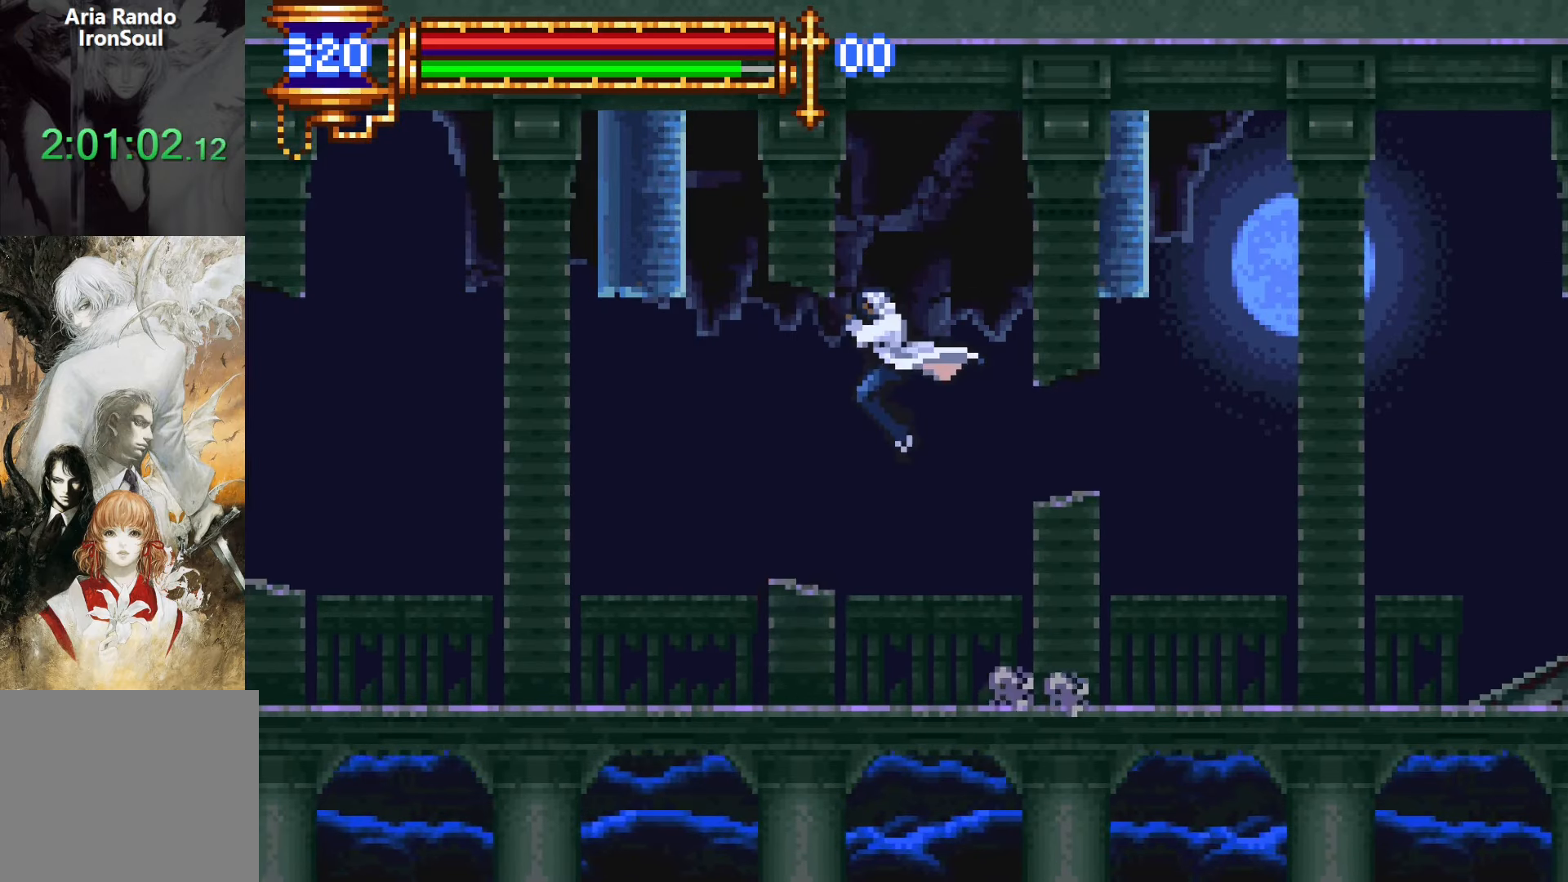
{"buttons": ["DPAD_LEFT"], "events": []}
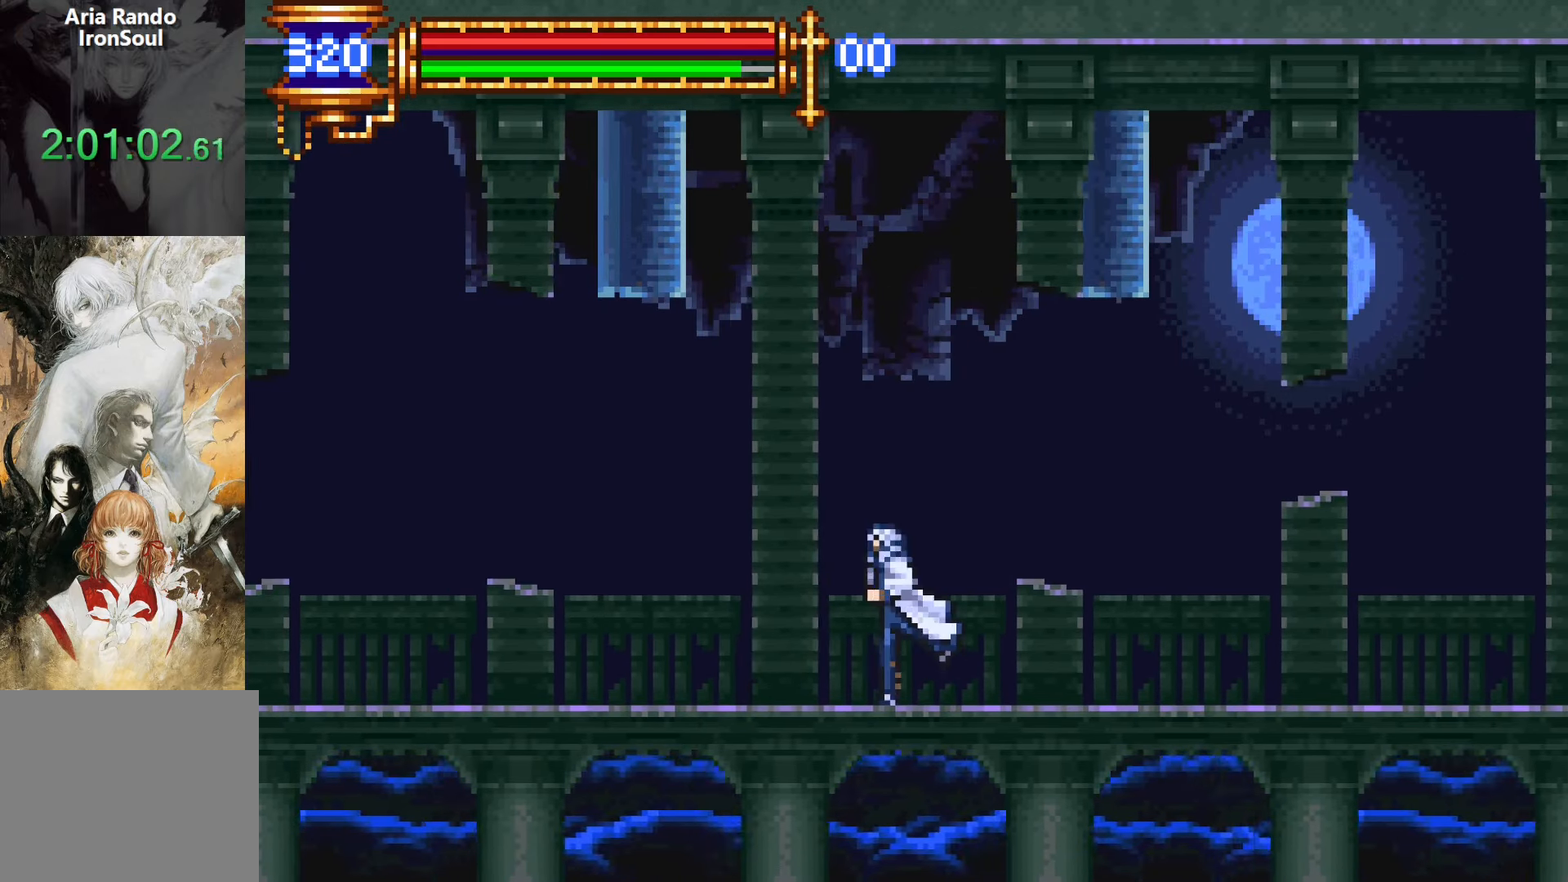
{"buttons": [], "events": [[100, "DPAD_LEFT", "up"], [183, "SQUARE", "down"], [267, "SQUARE", "up"], [333, "SQUARE", "down"], [483, "SQUARE", "up"]]}
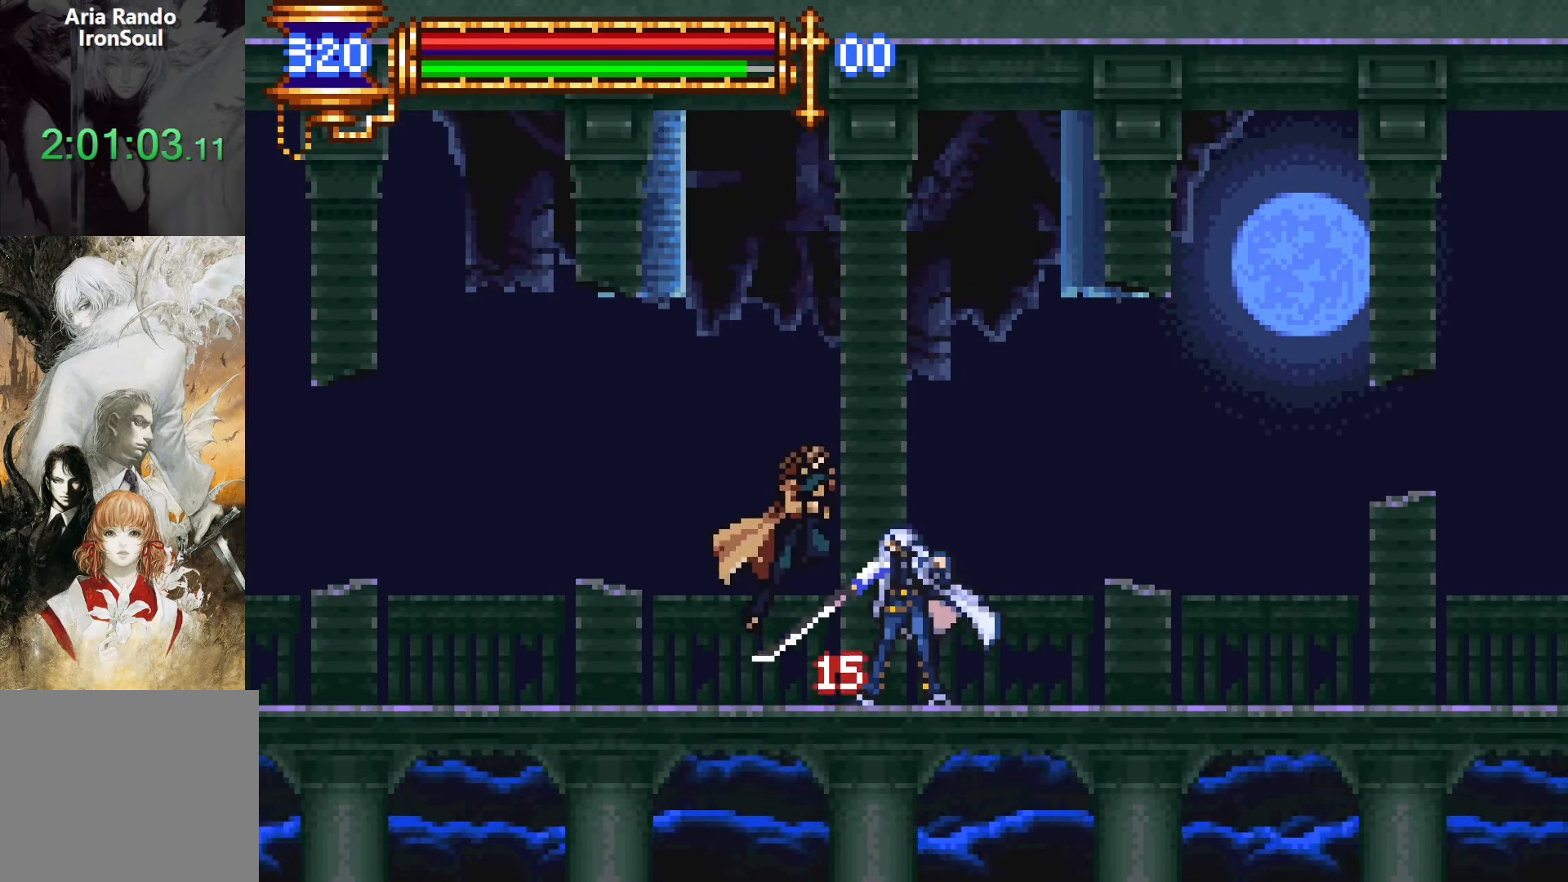
{"buttons": [], "events": [[33, "L1", "down"], [100, "CROSS", "down"], [200, "L1", "up"], [300, "CROSS", "up"]]}
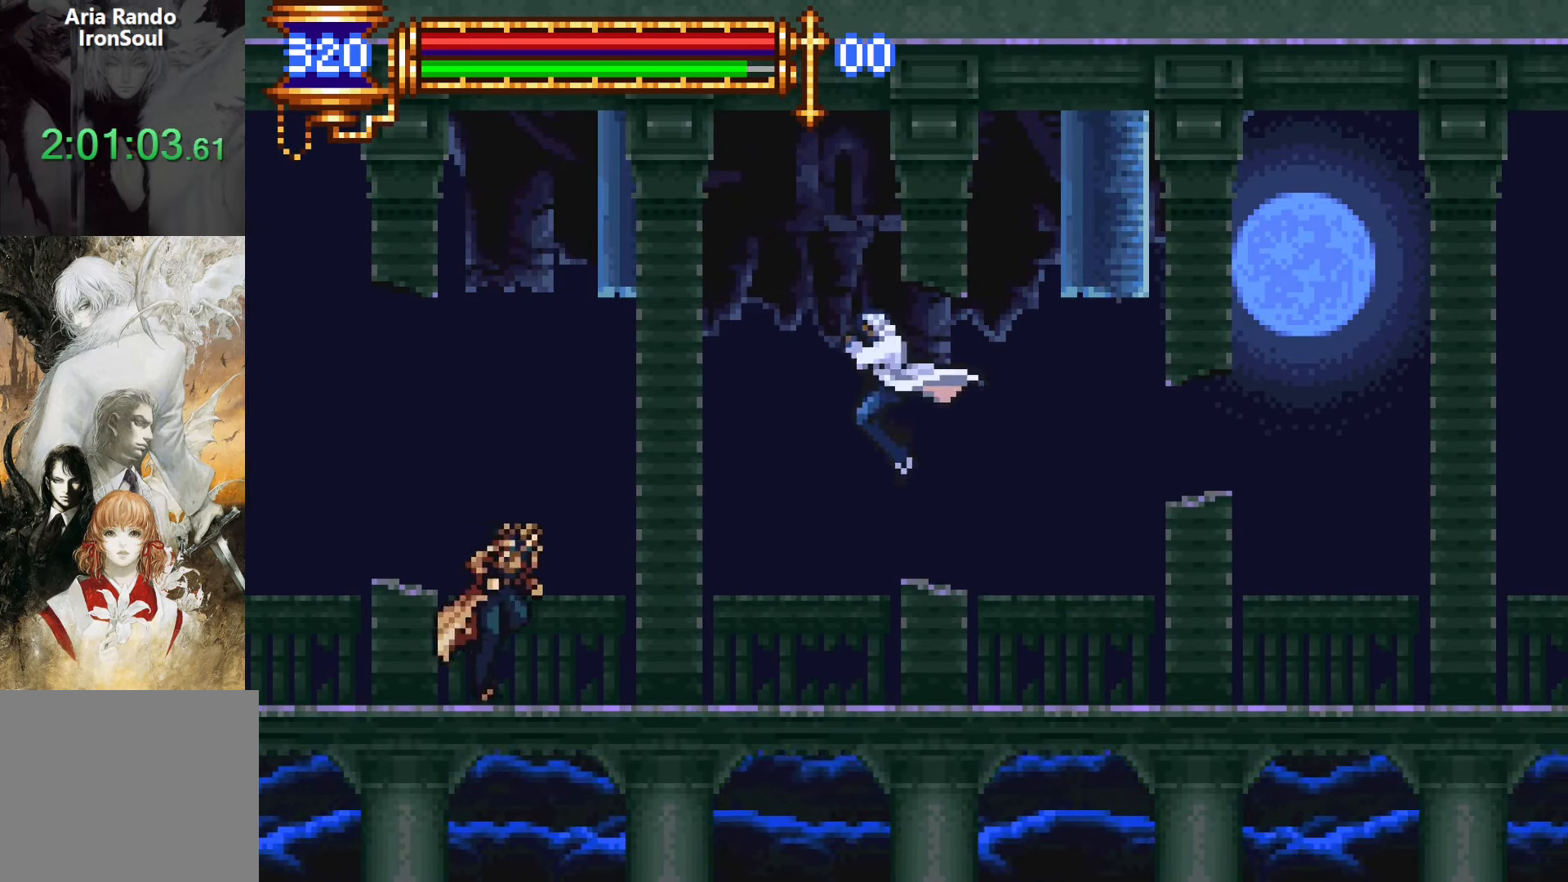
{"buttons": ["CROSS", "DPAD_RIGHT"], "events": [[333, "DPAD_RIGHT", "down"], [383, "CROSS", "down"]]}
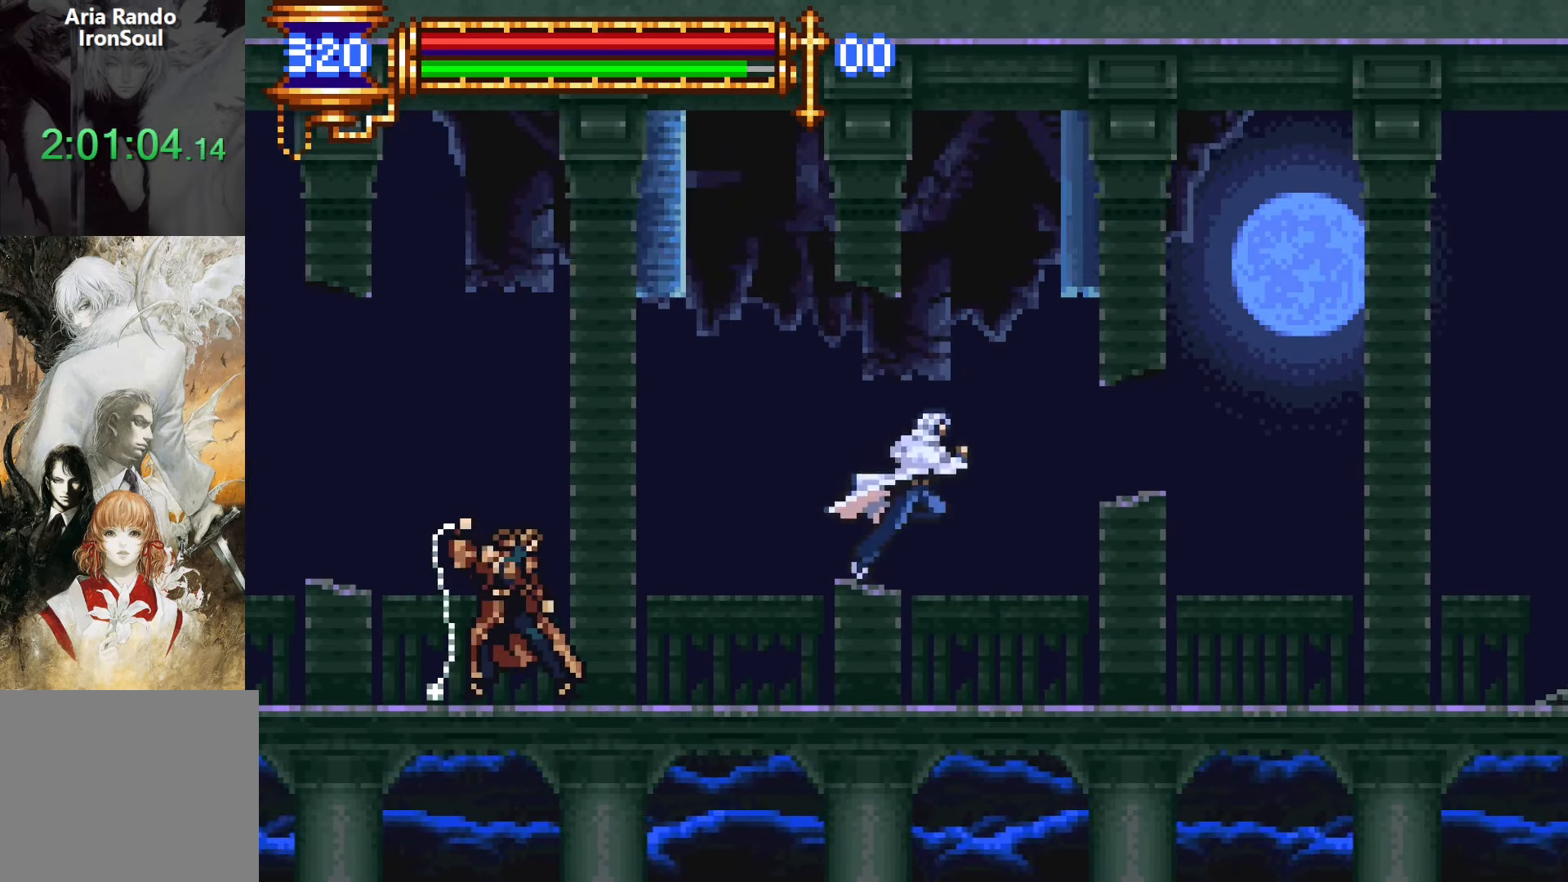
{"buttons": ["DPAD_LEFT"], "events": [[33, "DPAD_RIGHT", "up"], [50, "CROSS", "up"], [100, "CROSS", "down"], [100, "DPAD_LEFT", "down"], [250, "CROSS", "up"]]}
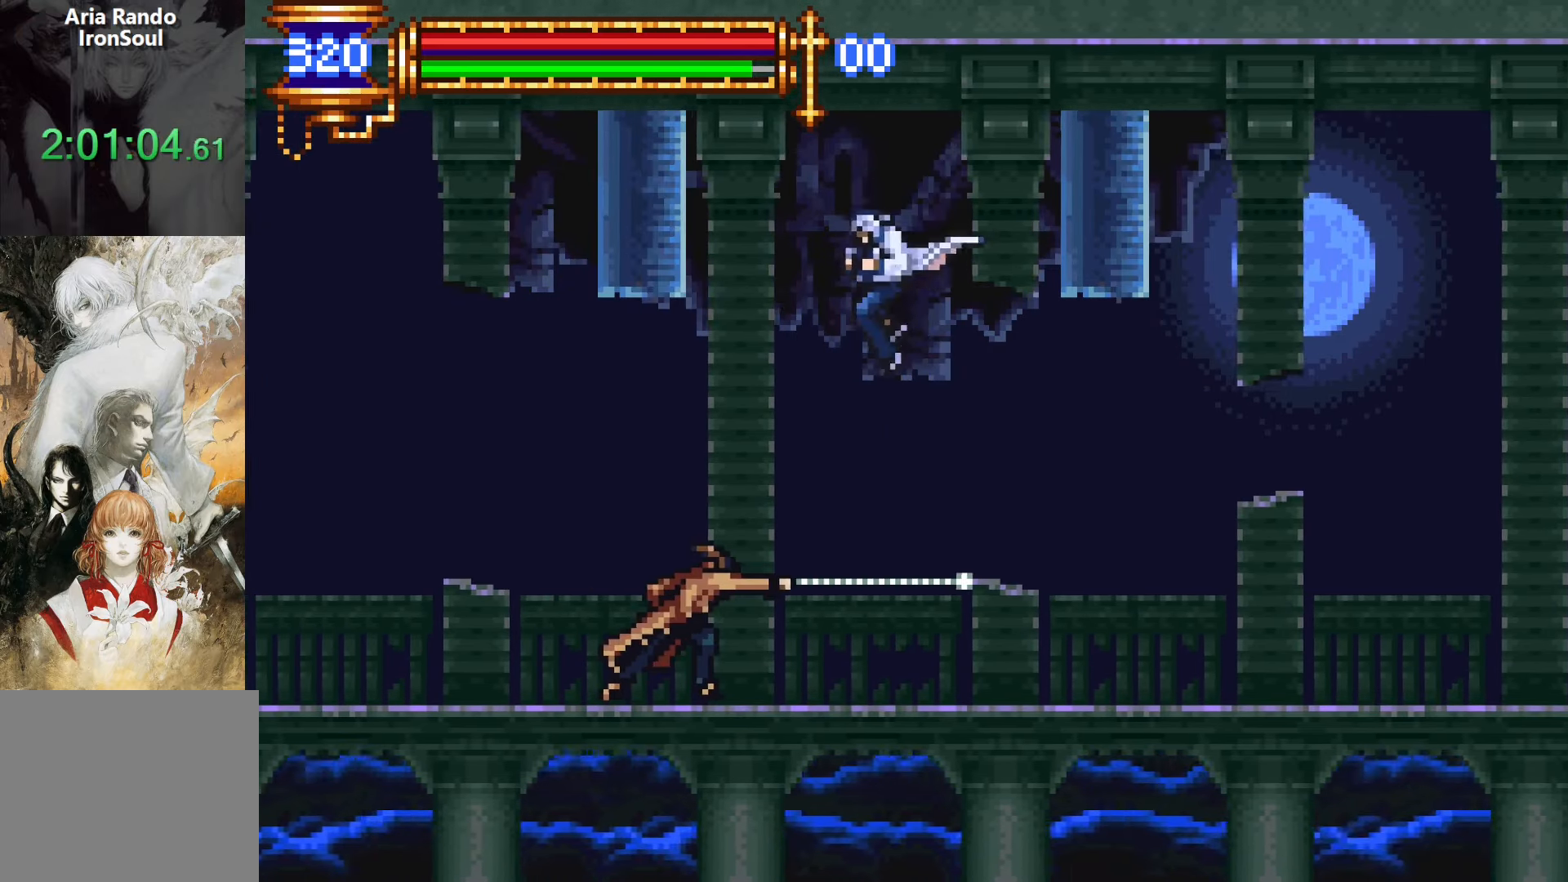
{"buttons": ["SQUARE"], "events": [[67, "SQUARE", "down"], [100, "DPAD_LEFT", "up"], [150, "SQUARE", "up"], [383, "SQUARE", "down"]]}
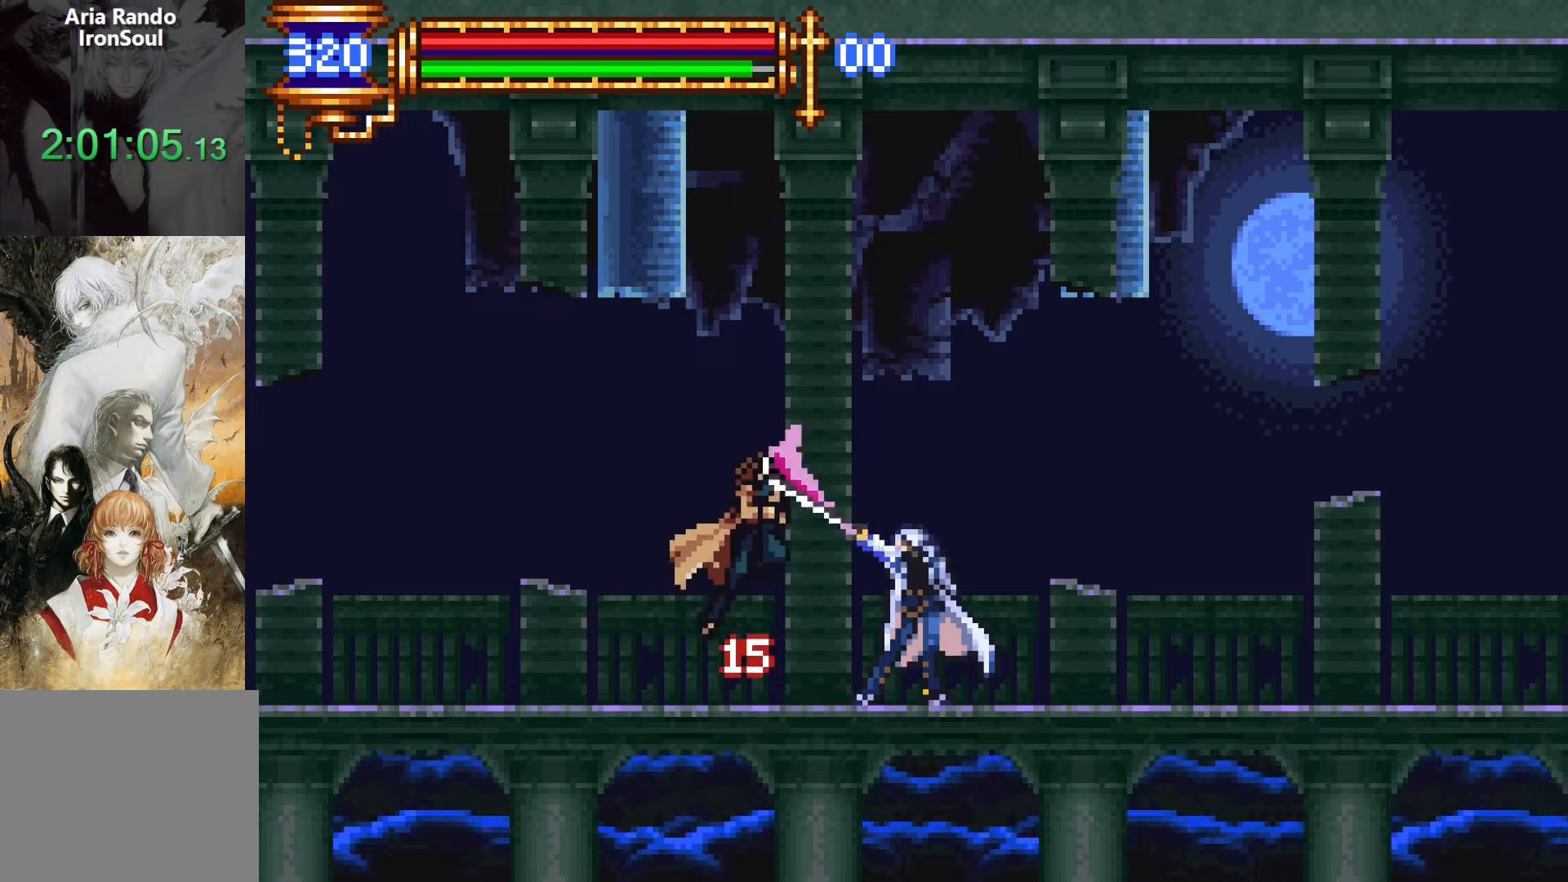
{"buttons": ["DPAD_RIGHT"], "events": [[17, "SQUARE", "up"], [67, "L1", "down"], [133, "CROSS", "down"], [217, "L1", "up"], [333, "CROSS", "up"], [450, "DPAD_RIGHT", "down"]]}
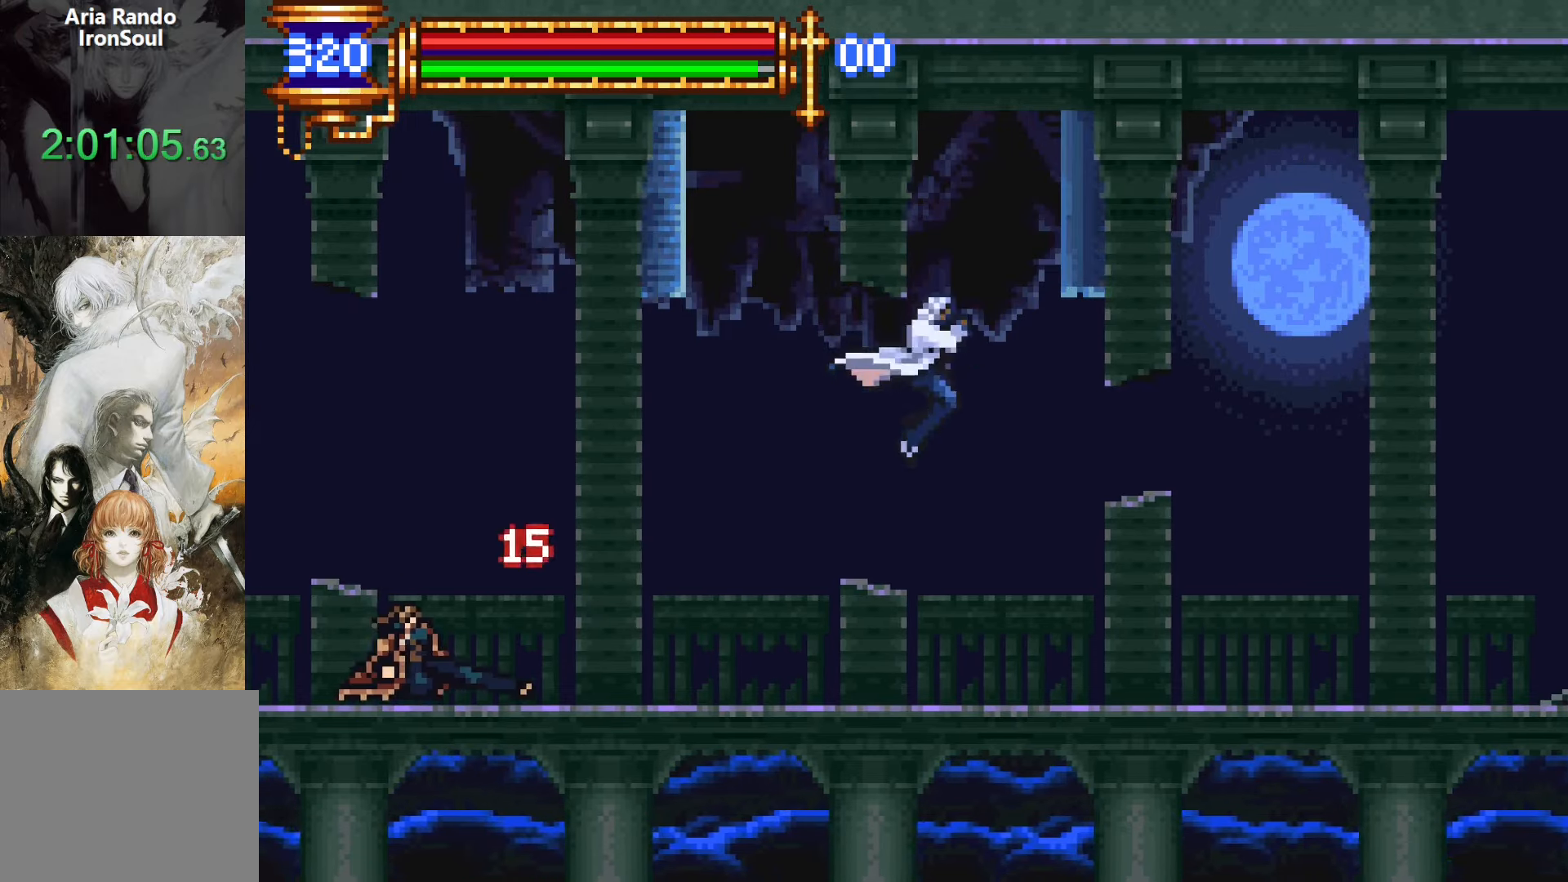
{"buttons": ["CROSS"], "events": [[400, "CROSS", "down"], [433, "DPAD_RIGHT", "up"]]}
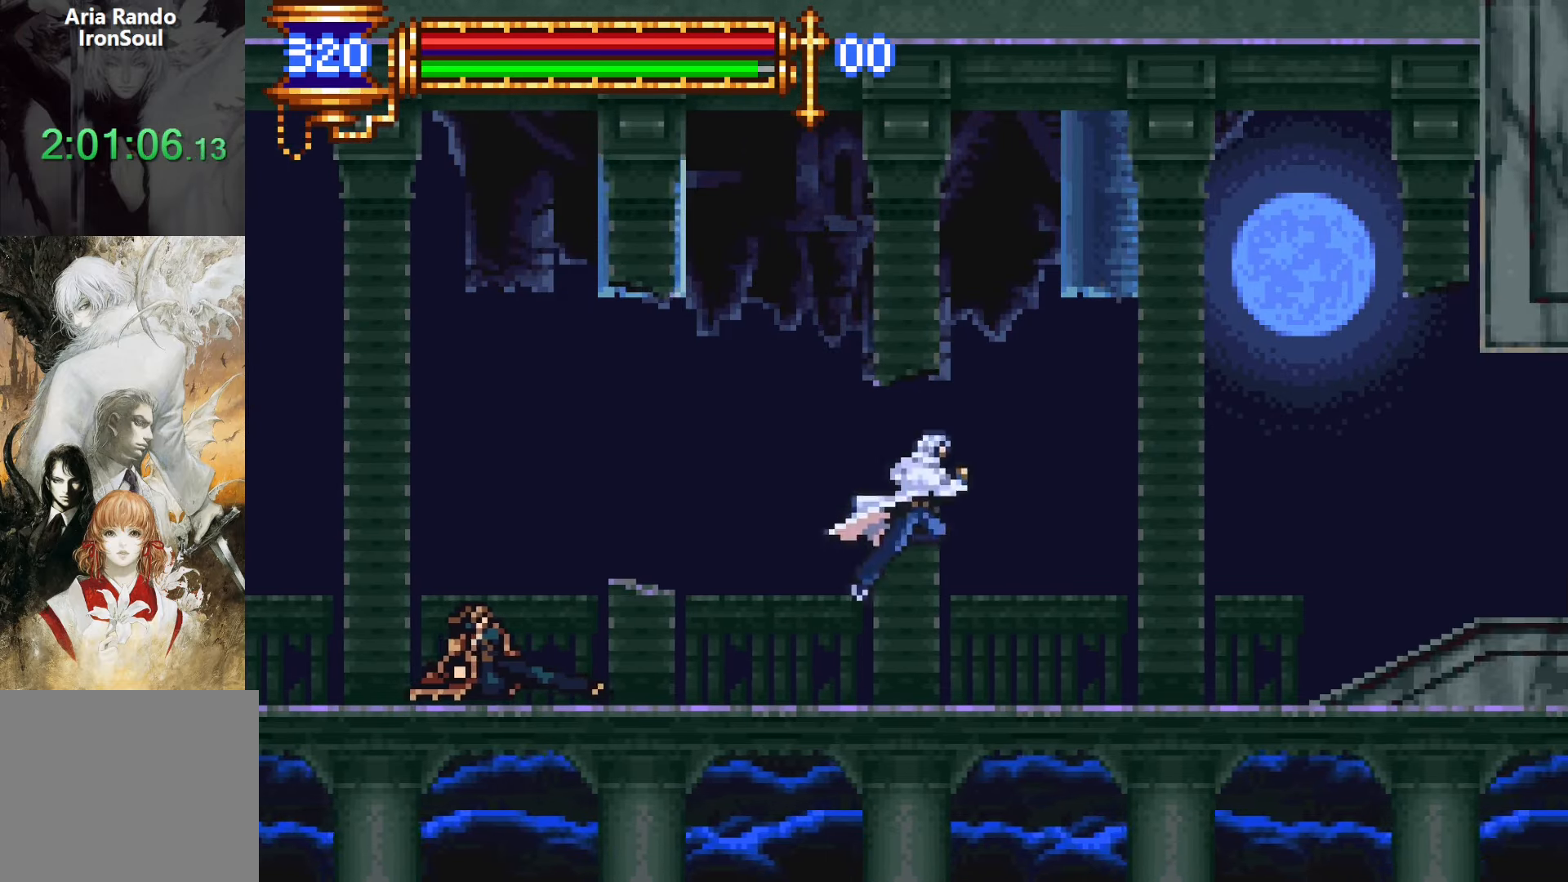
{"buttons": [], "events": [[17, "CROSS", "up"], [33, "DPAD_LEFT", "down"], [183, "SQUARE", "down"], [250, "DPAD_LEFT", "up"], [267, "SQUARE", "up"]]}
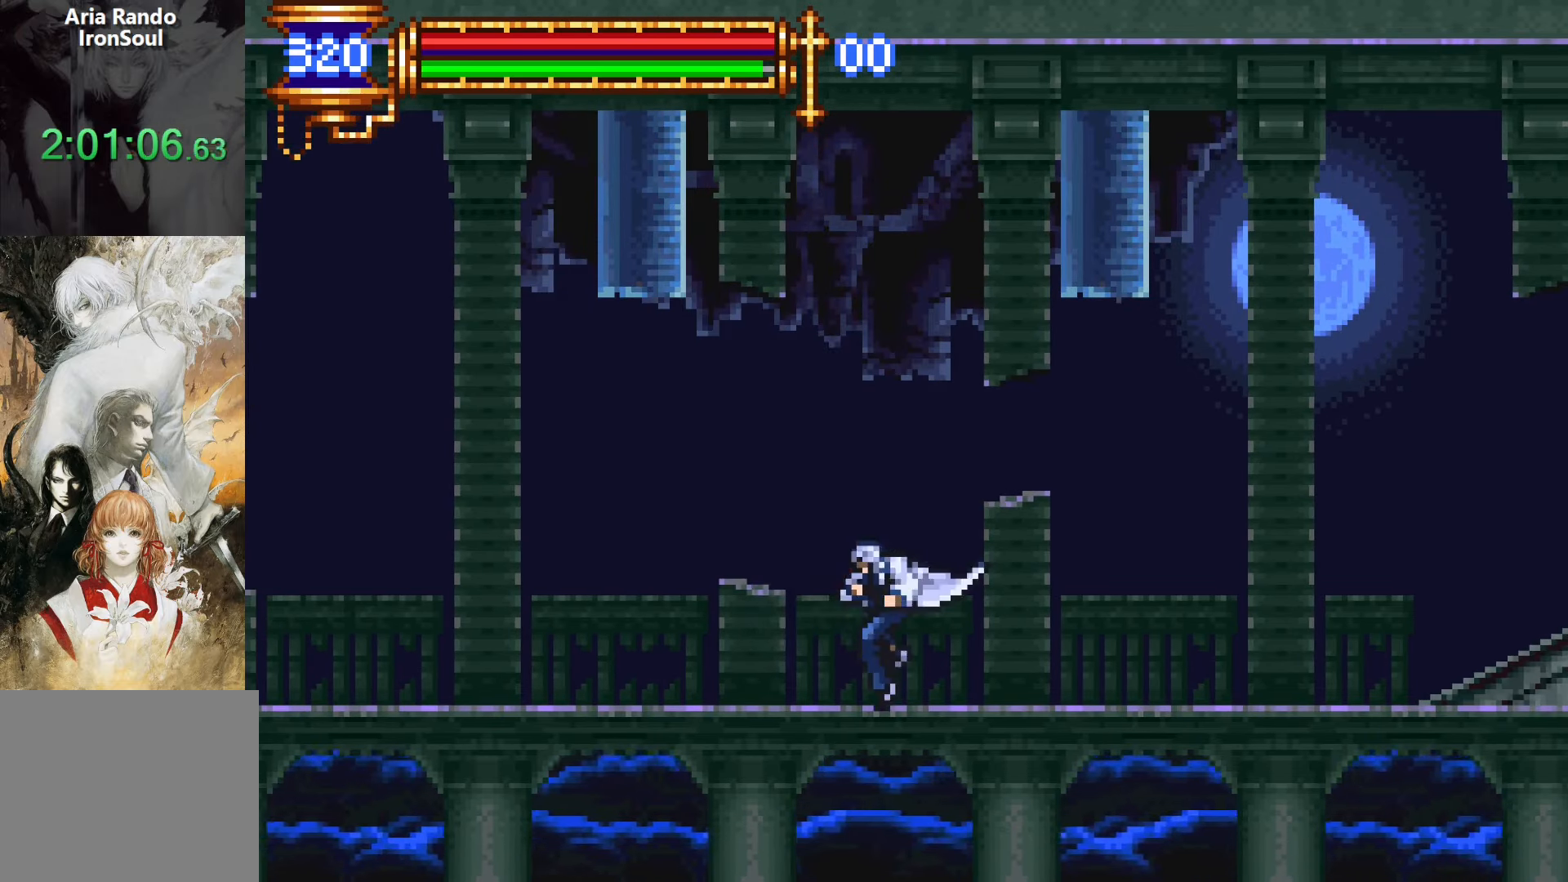
{"buttons": ["DPAD_RIGHT"], "events": [[367, "DPAD_RIGHT", "down"]]}
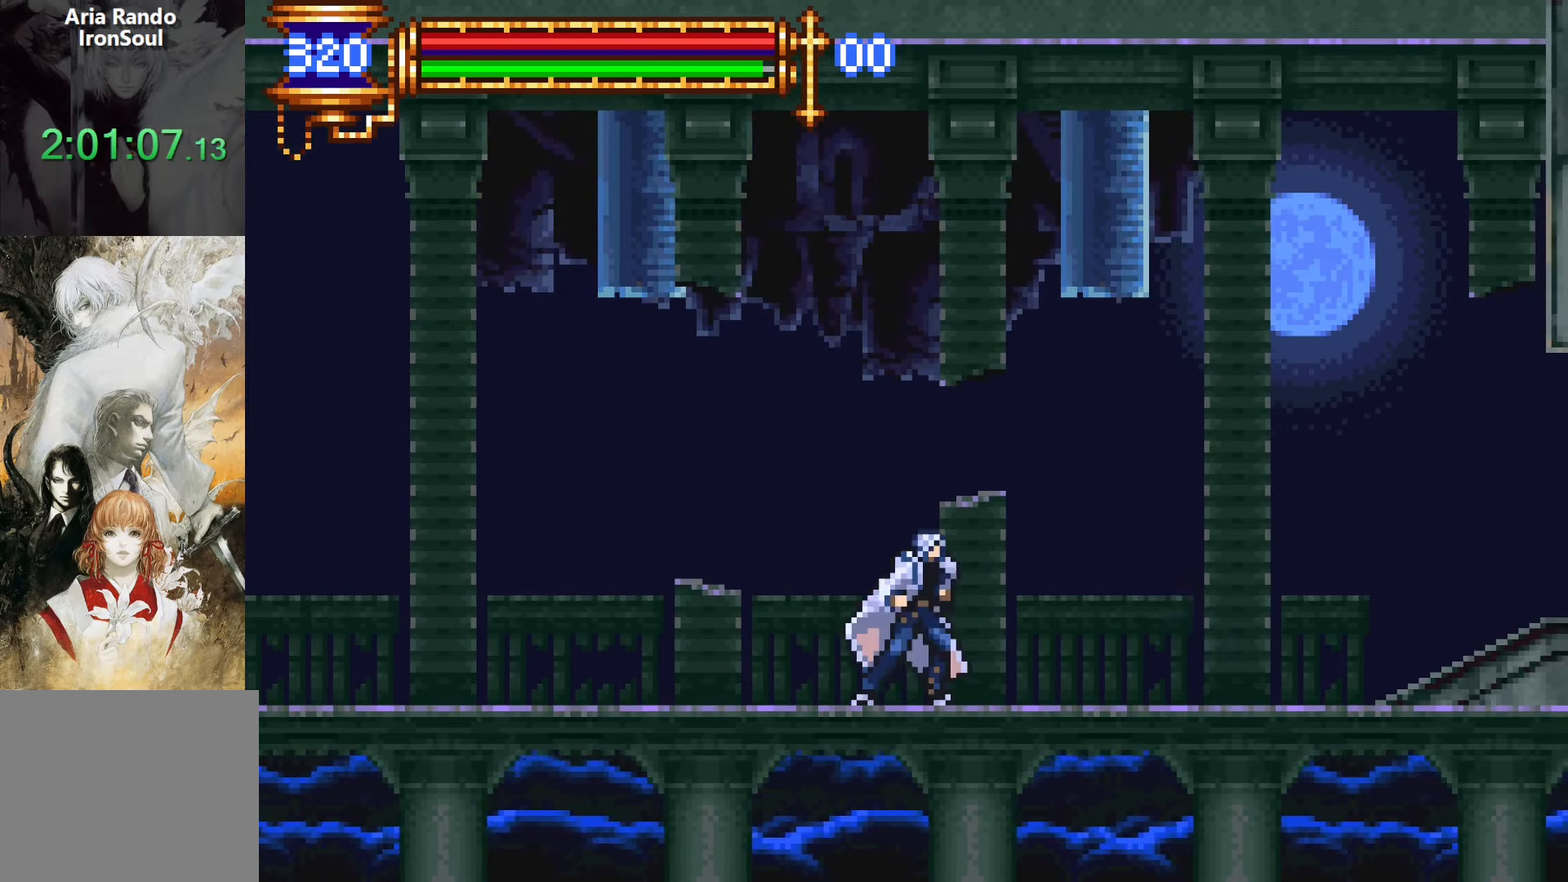
{"buttons": ["DPAD_RIGHT"], "events": []}
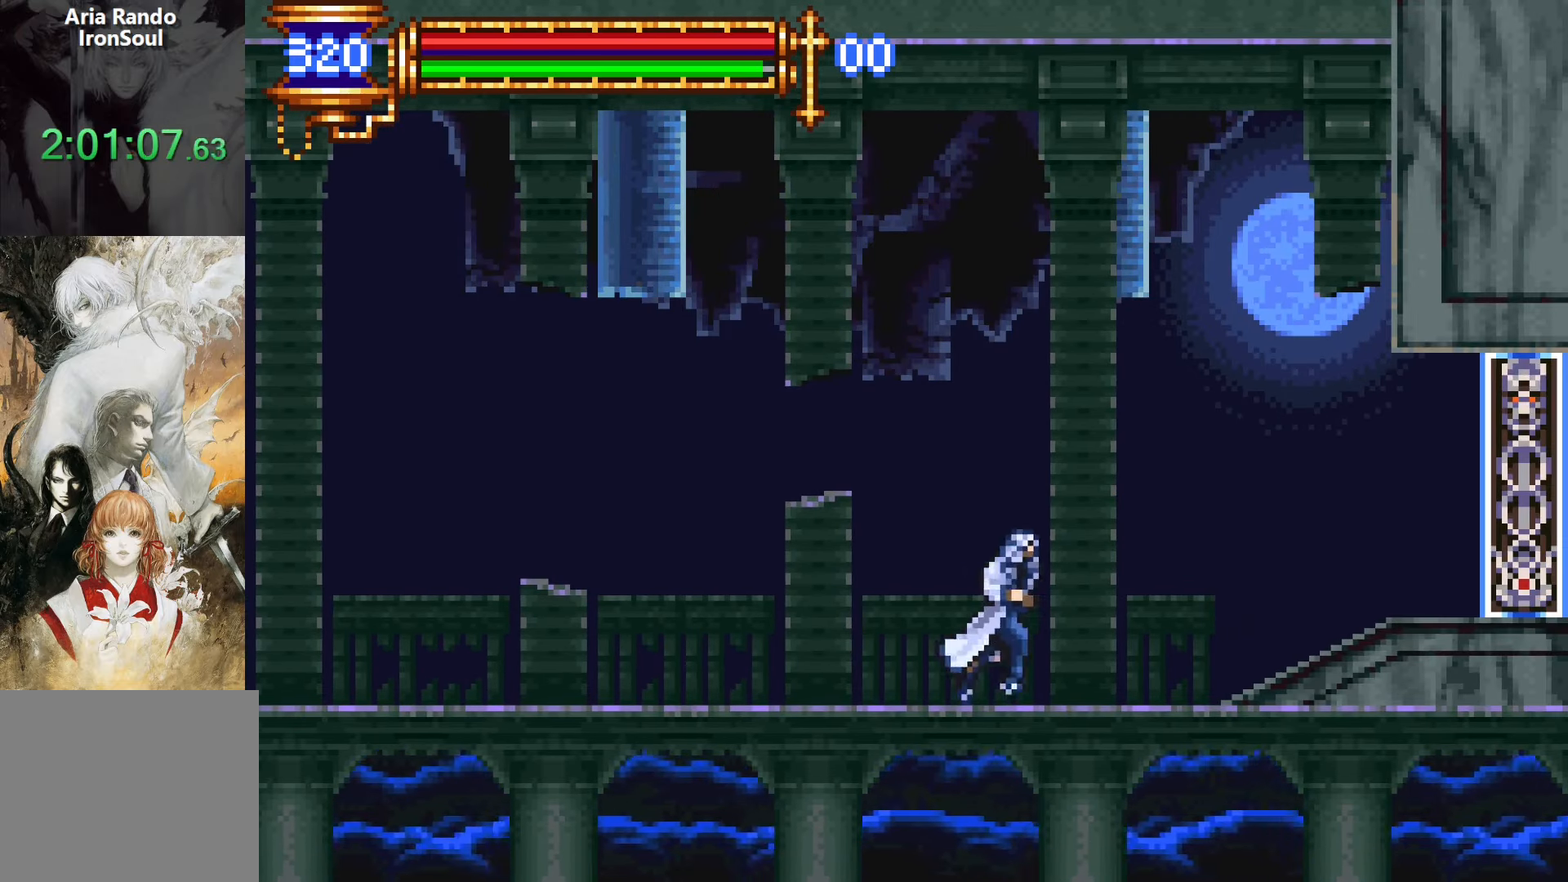
{"buttons": ["L1"], "events": [[133, "SQUARE", "down"], [217, "DPAD_RIGHT", "up"], [217, "SQUARE", "up"], [317, "SQUARE", "down"], [400, "SQUARE", "up"], [433, "L1", "down"]]}
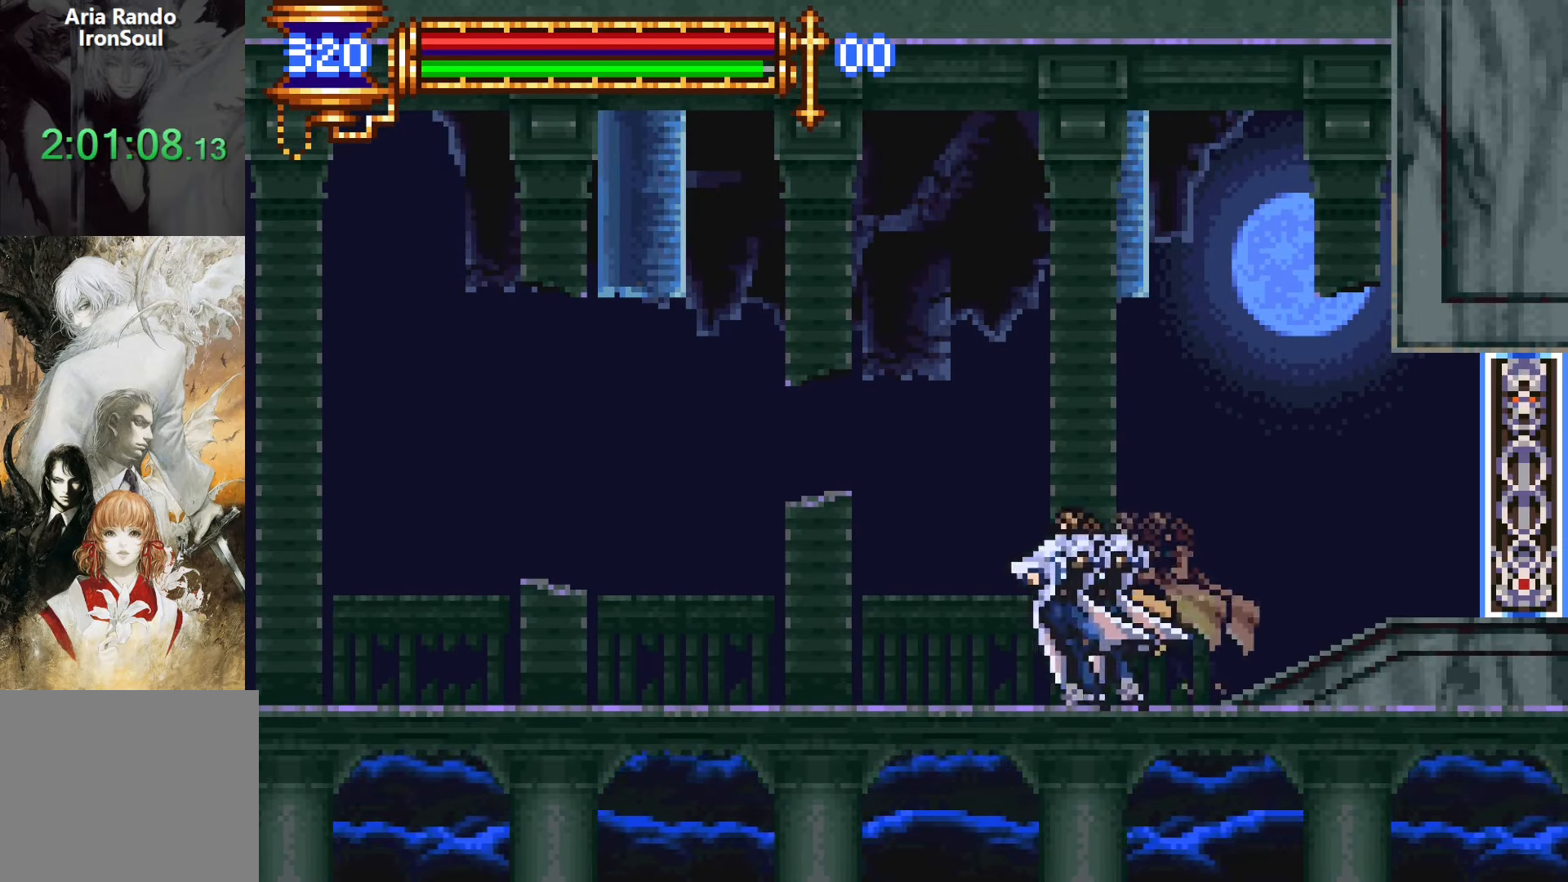
{"buttons": ["DPAD_LEFT"], "events": [[33, "CROSS", "down"], [67, "DPAD_LEFT", "down"], [83, "L1", "up"], [217, "CROSS", "up"], [350, "R1", "down"], [417, "R1", "up"]]}
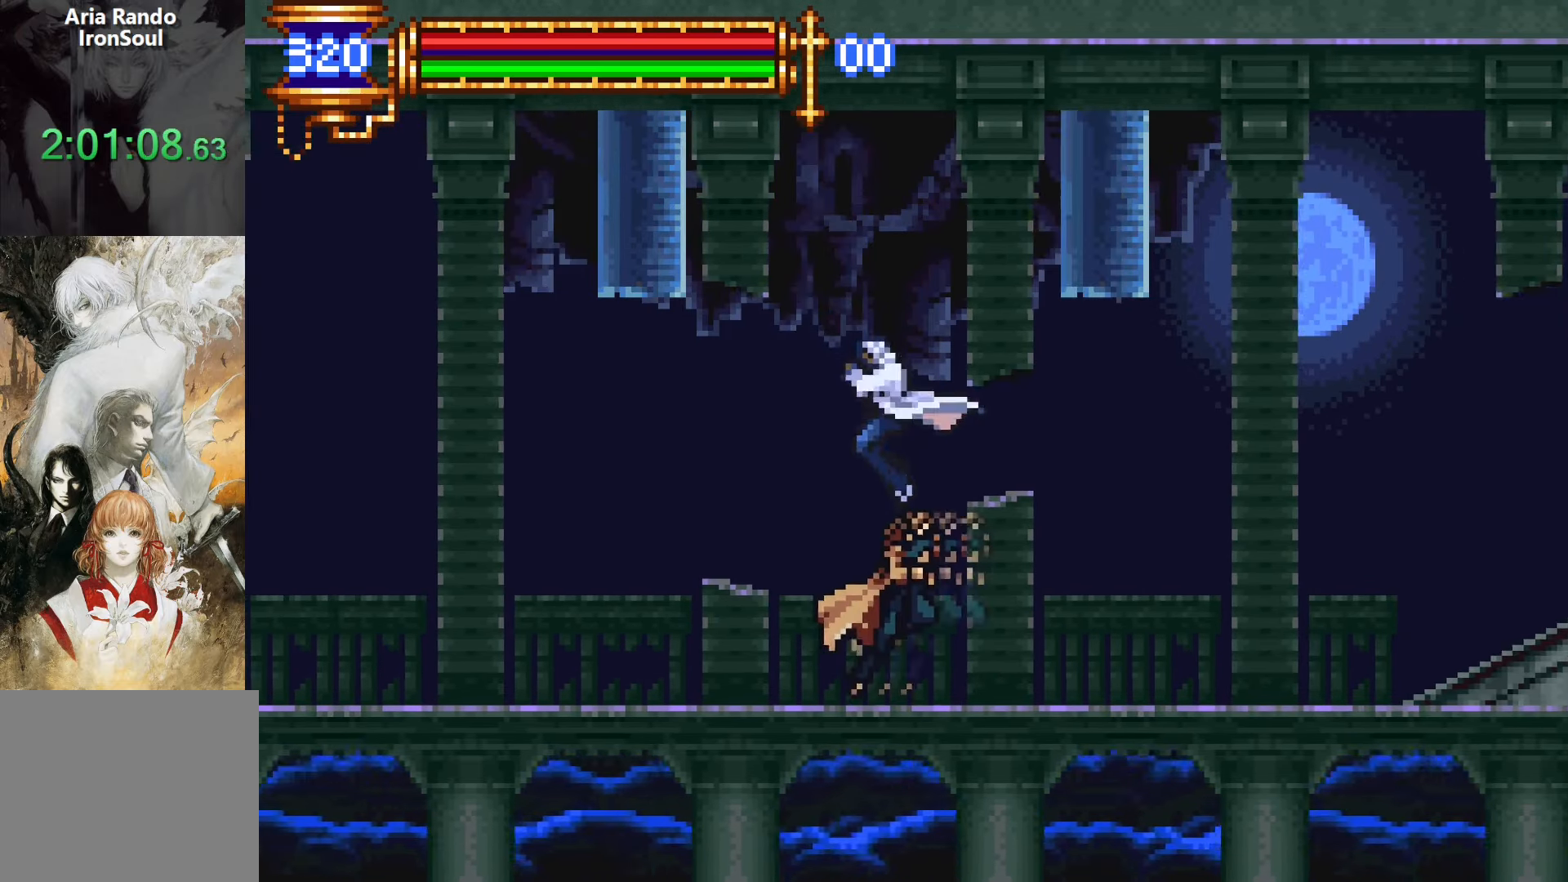
{"buttons": ["DPAD_LEFT"], "events": [[83, "DPAD_LEFT", "up"], [483, "DPAD_LEFT", "down"]]}
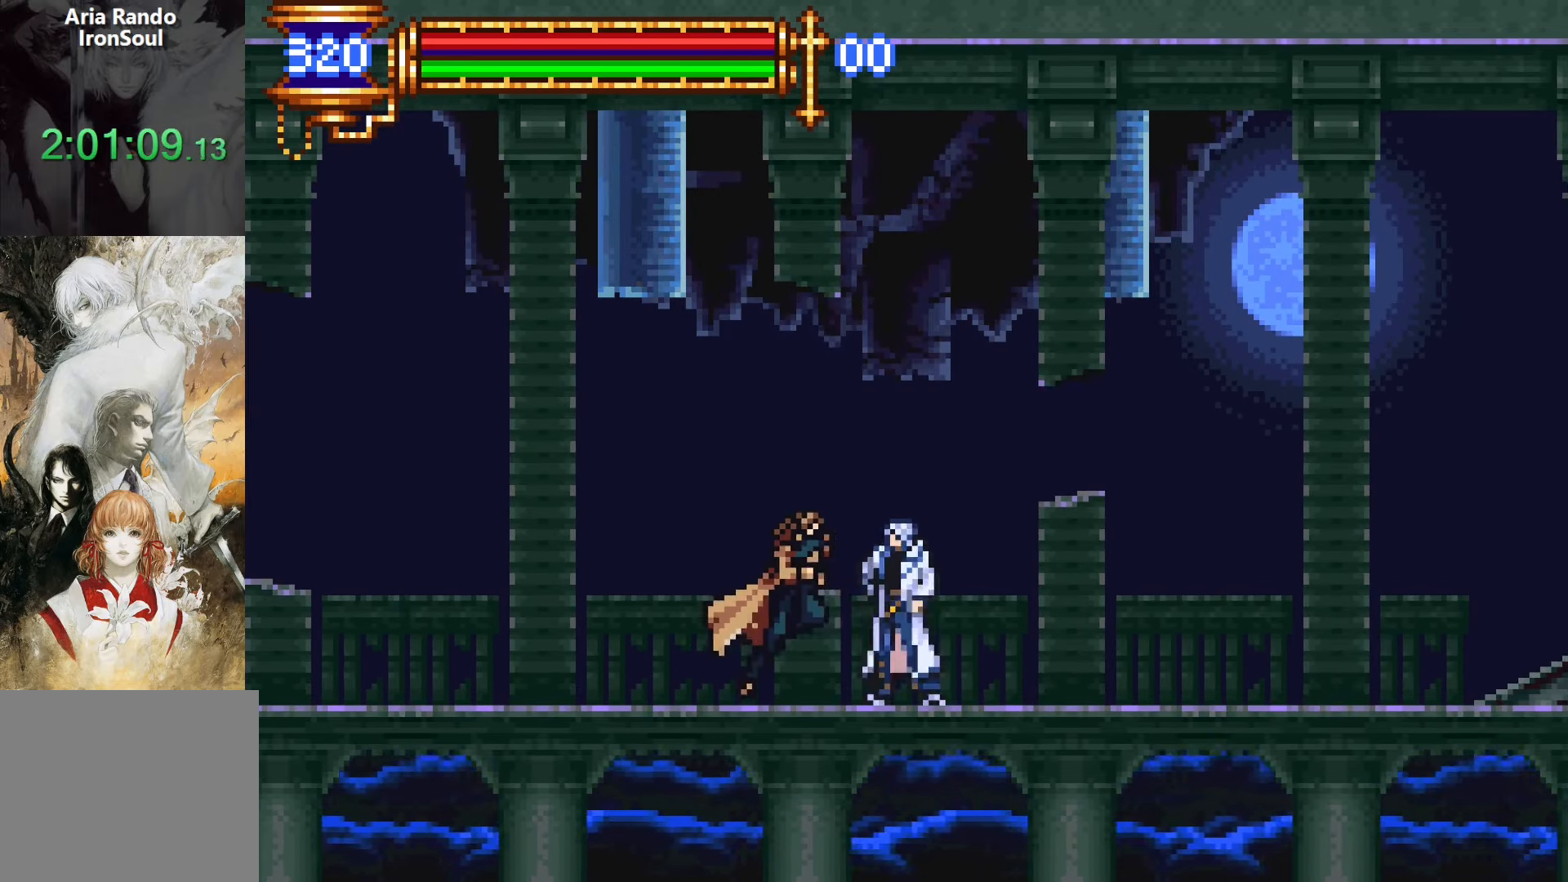
{"buttons": ["L1"], "events": [[100, "DPAD_LEFT", "up"], [100, "SQUARE", "down"], [183, "SQUARE", "up"], [267, "SQUARE", "down"], [383, "SQUARE", "up"], [417, "L1", "down"]]}